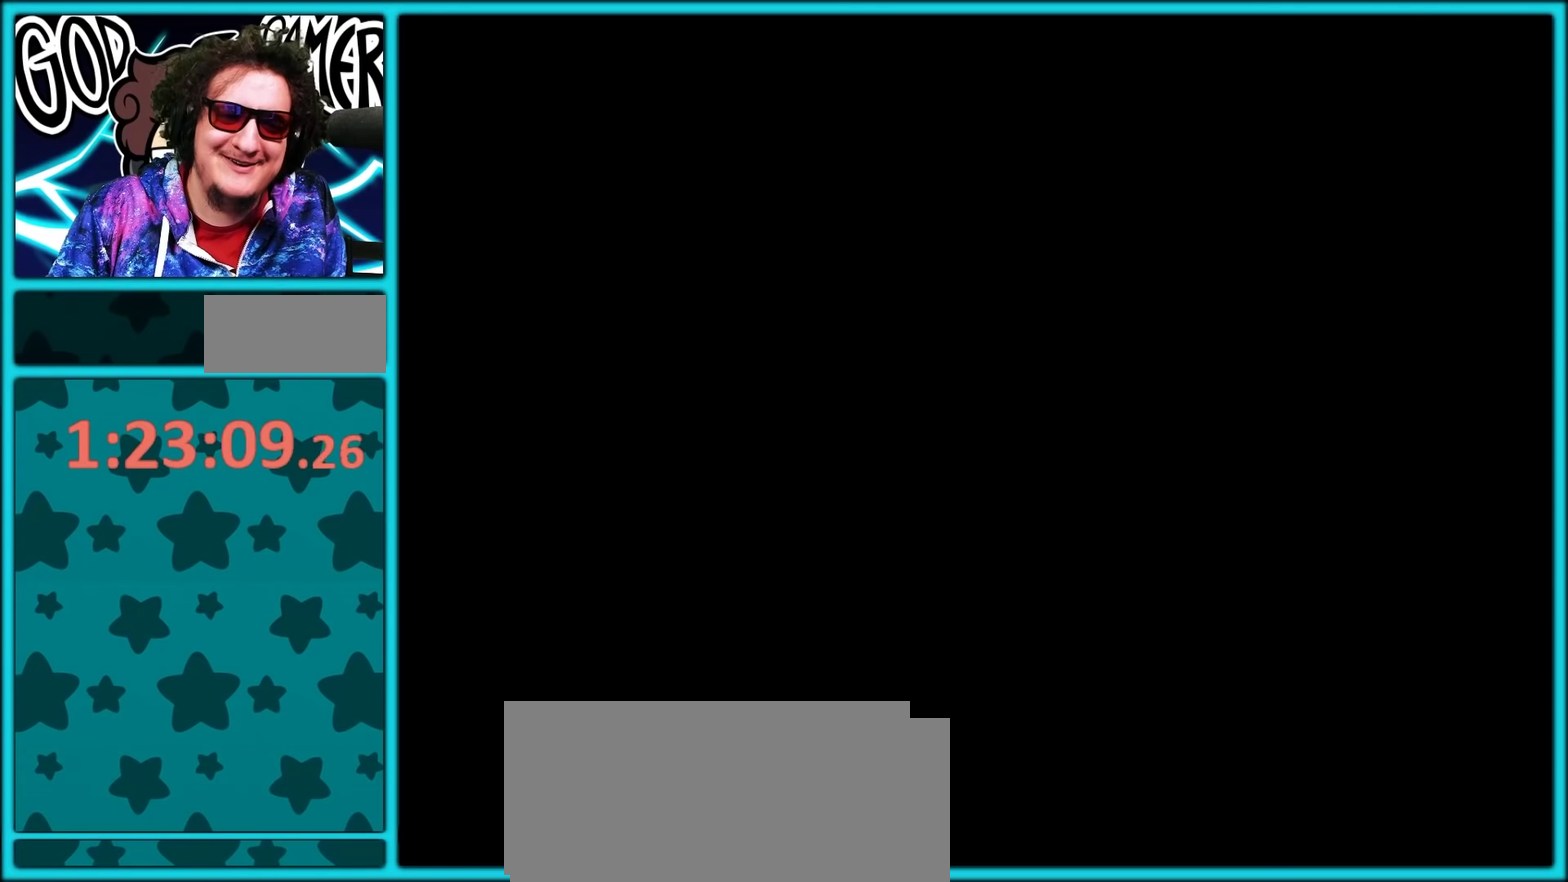
Gameplay with a controller (Nintendo layout); each line is a JSON object with the inputs held at the frame after it. "events" lists button and stick changes between this image and that frame as [ms after this image, input, new state], when the widget could be followed in between. Not read: L3 R3.
{"buttons": ["Y", "DPAD_RIGHT"], "events": [[183, "DPAD_RIGHT", "down"]]}
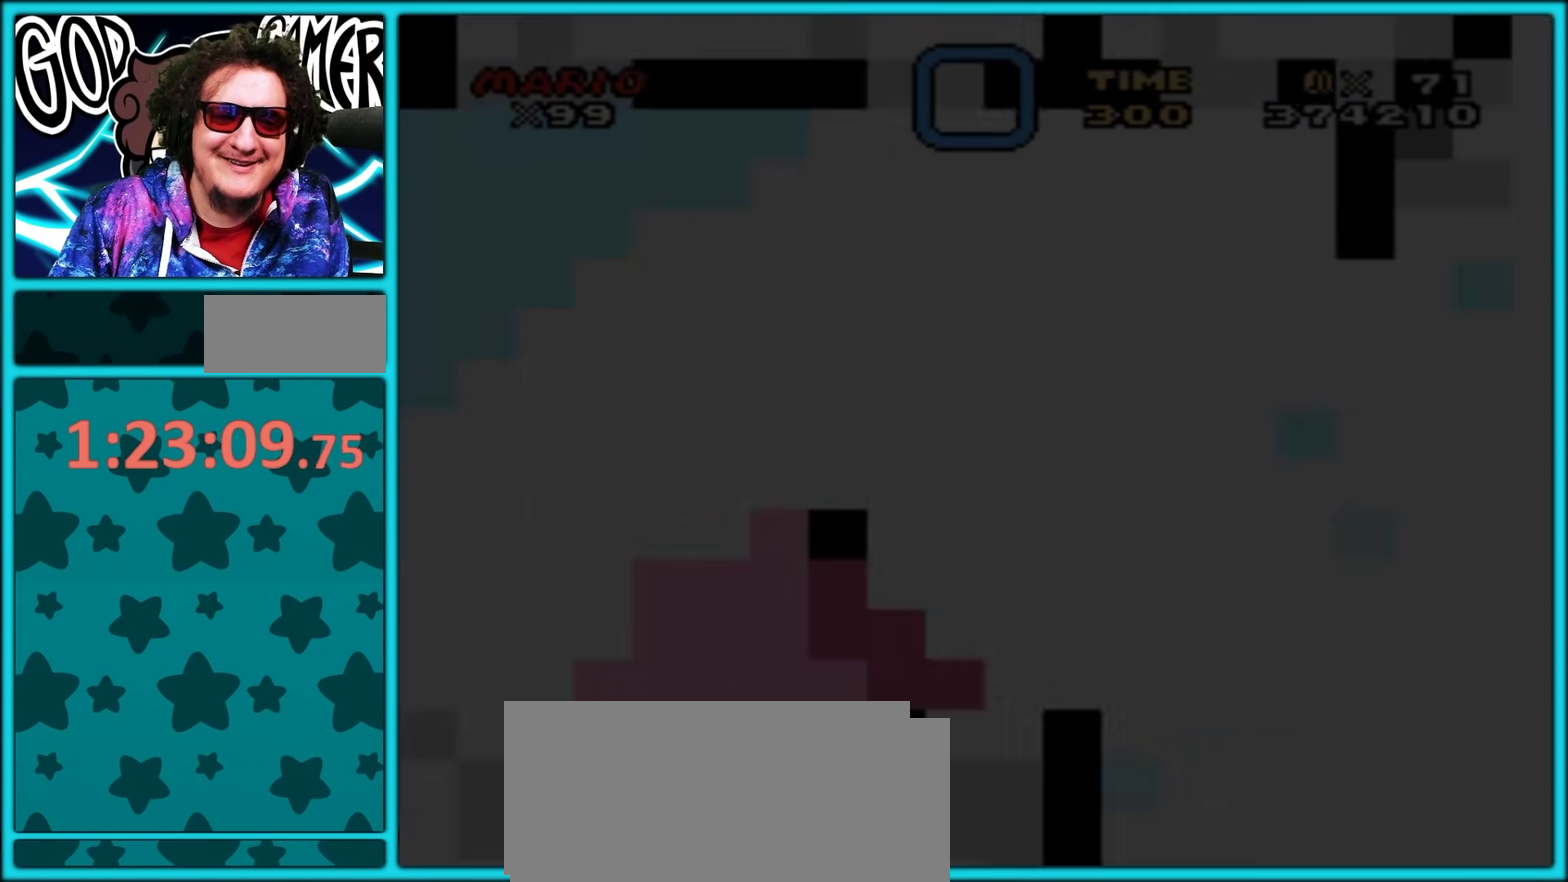
{"buttons": ["Y", "DPAD_RIGHT"], "events": [[317, "DPAD_RIGHT", "up"], [450, "DPAD_RIGHT", "down"]]}
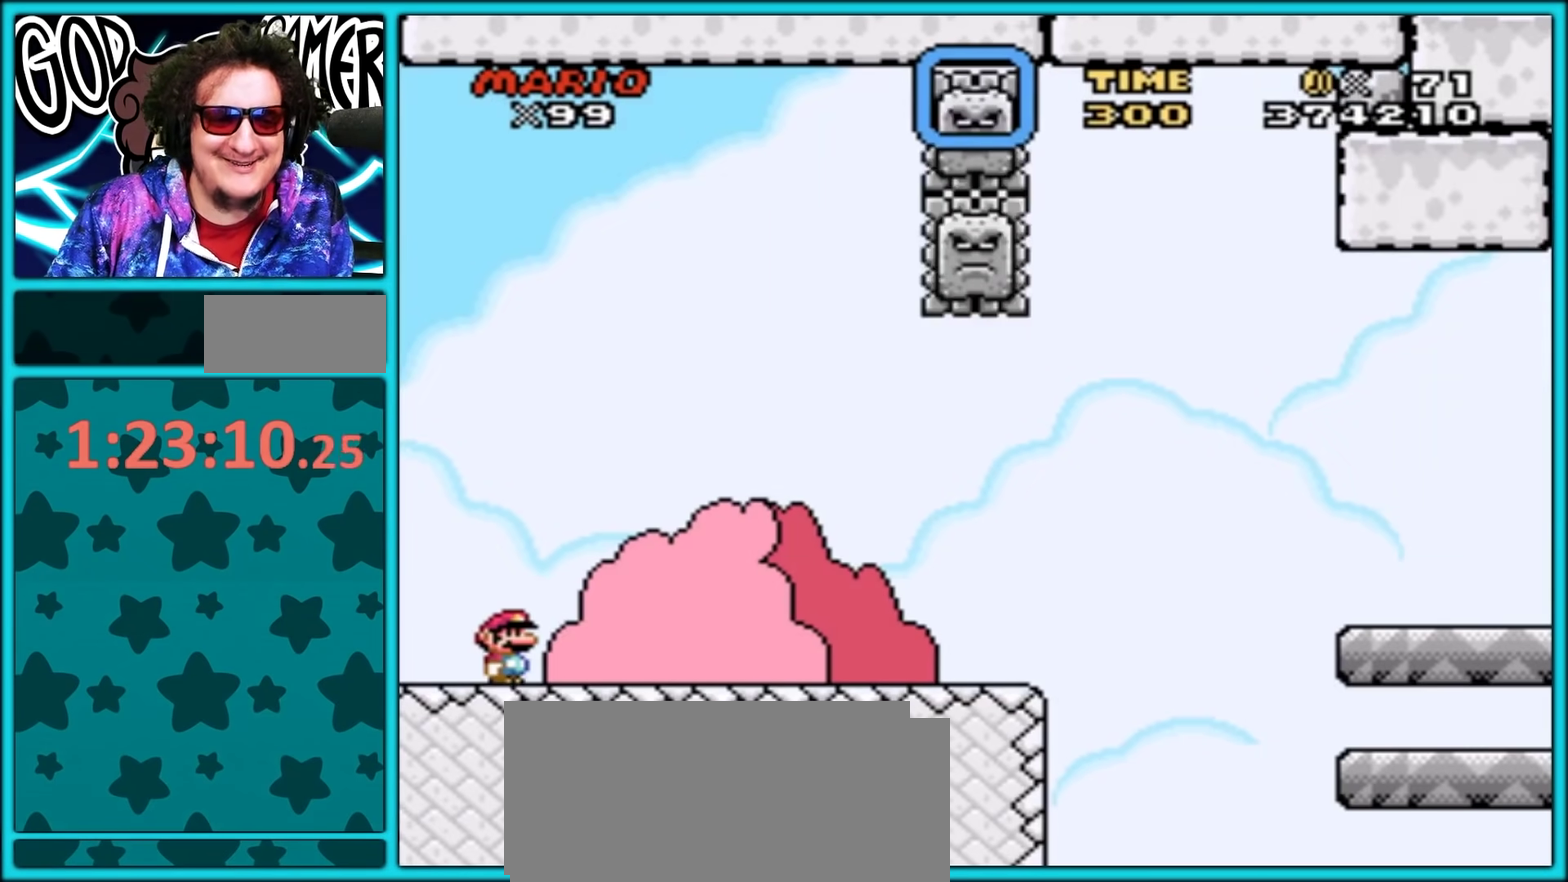
{"buttons": ["Y", "DPAD_RIGHT"], "events": []}
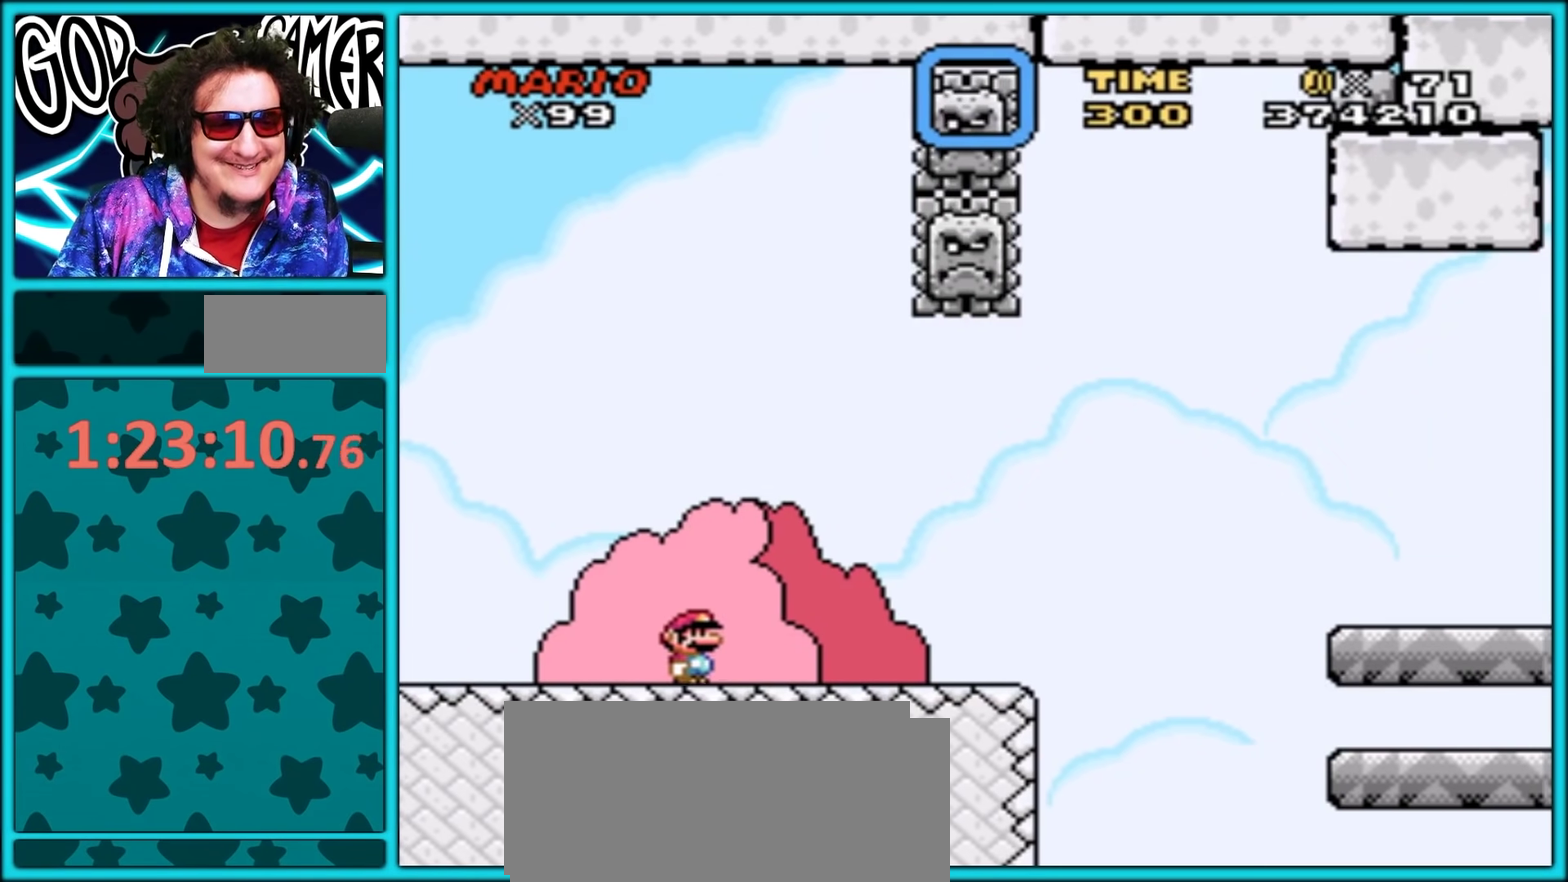
{"buttons": ["Y"], "events": [[133, "DPAD_RIGHT", "up"], [150, "DPAD_LEFT", "down"], [283, "DPAD_LEFT", "up"]]}
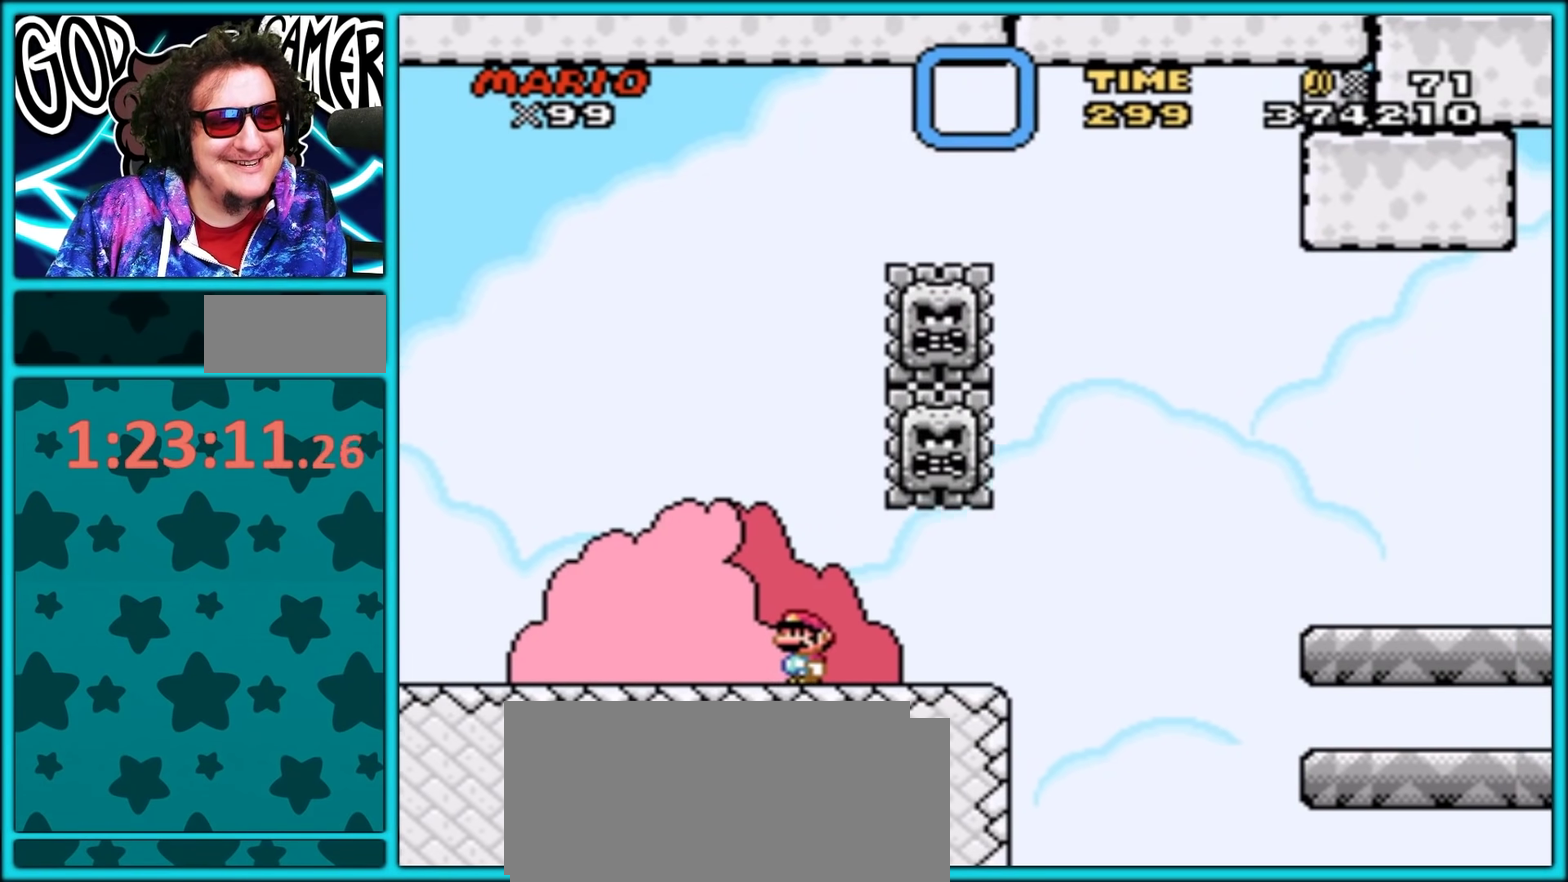
{"buttons": ["Y"], "events": [[17, "A", "down"], [167, "DPAD_RIGHT", "down"], [333, "A", "up"], [467, "DPAD_RIGHT", "up"]]}
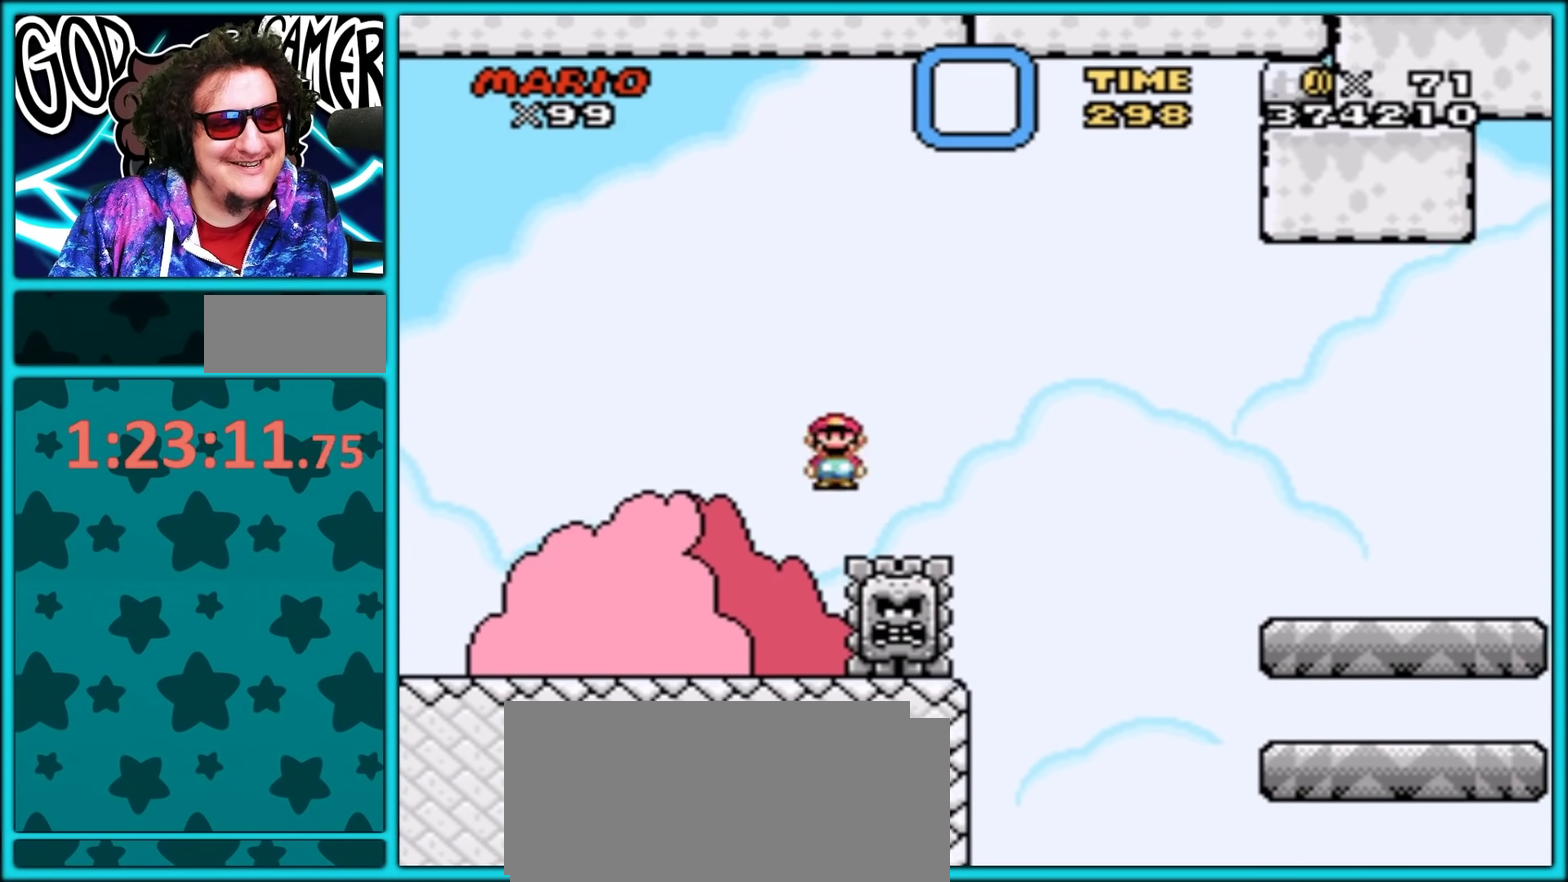
{"buttons": ["Y"], "events": [[33, "DPAD_LEFT", "down"], [150, "DPAD_LEFT", "up"]]}
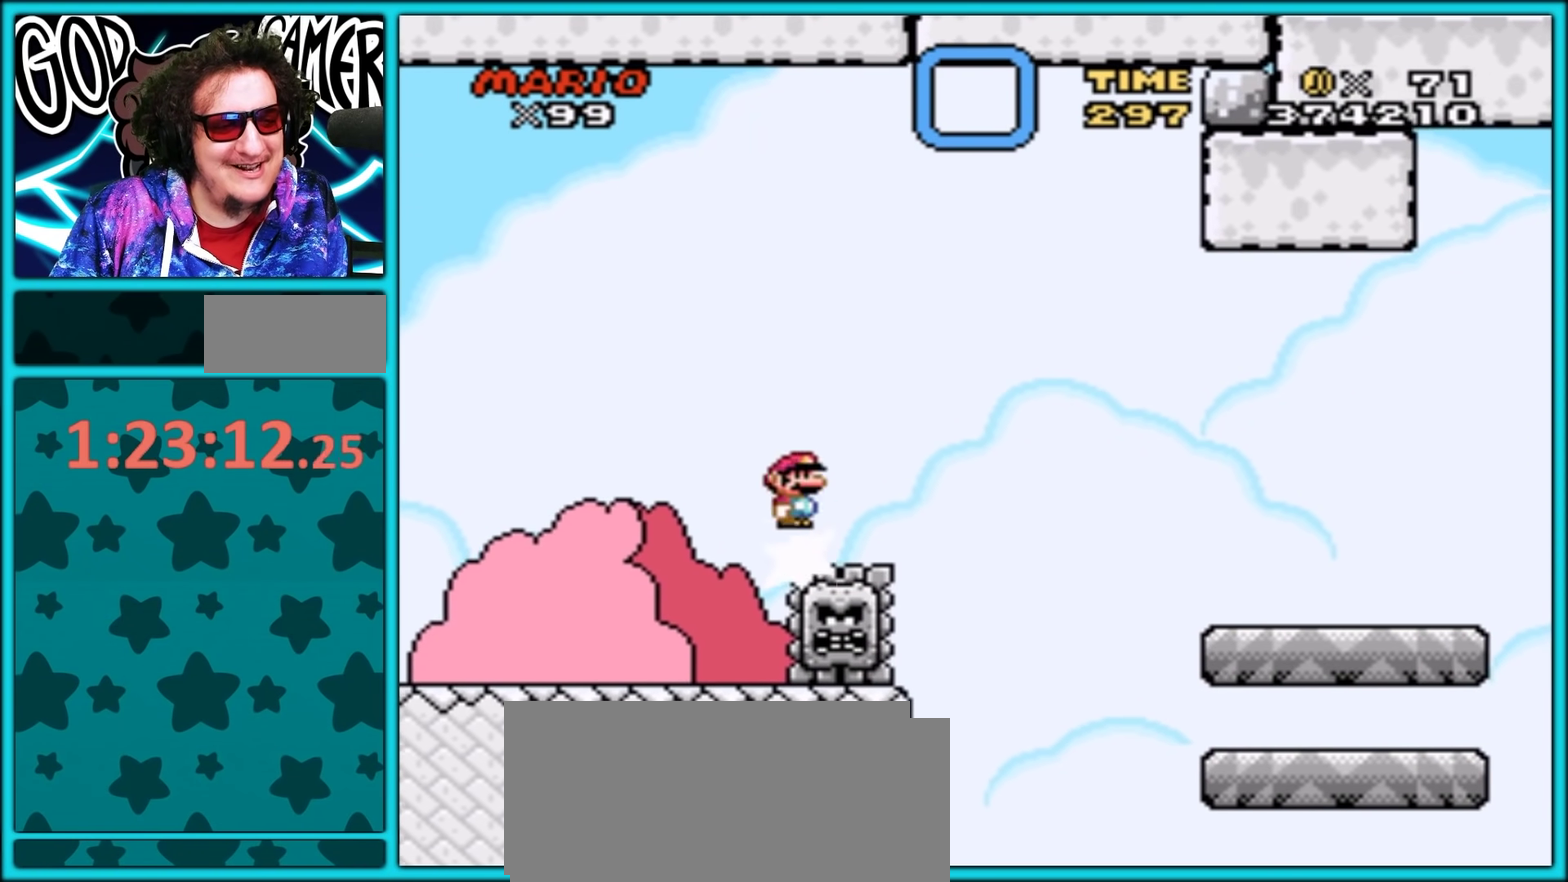
{"buttons": ["Y", "DPAD_LEFT"], "events": [[83, "DPAD_RIGHT", "down"], [217, "DPAD_RIGHT", "up"], [433, "DPAD_LEFT", "down"]]}
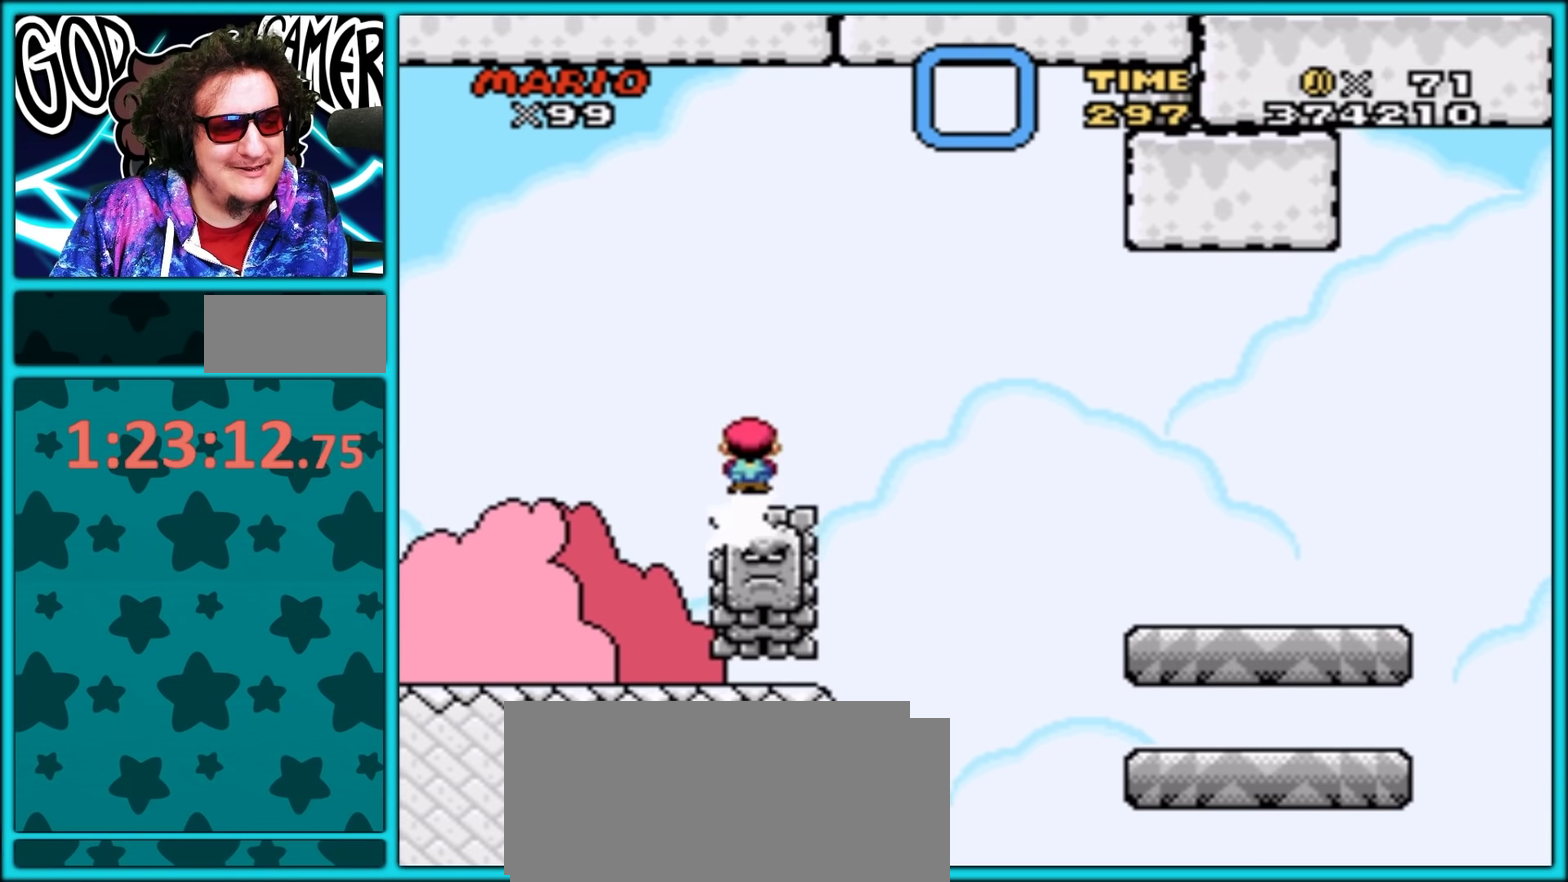
{"buttons": ["Y", "DPAD_LEFT"], "events": [[17, "DPAD_LEFT", "up"], [150, "DPAD_RIGHT", "down"], [217, "DPAD_RIGHT", "up"], [433, "DPAD_LEFT", "down"]]}
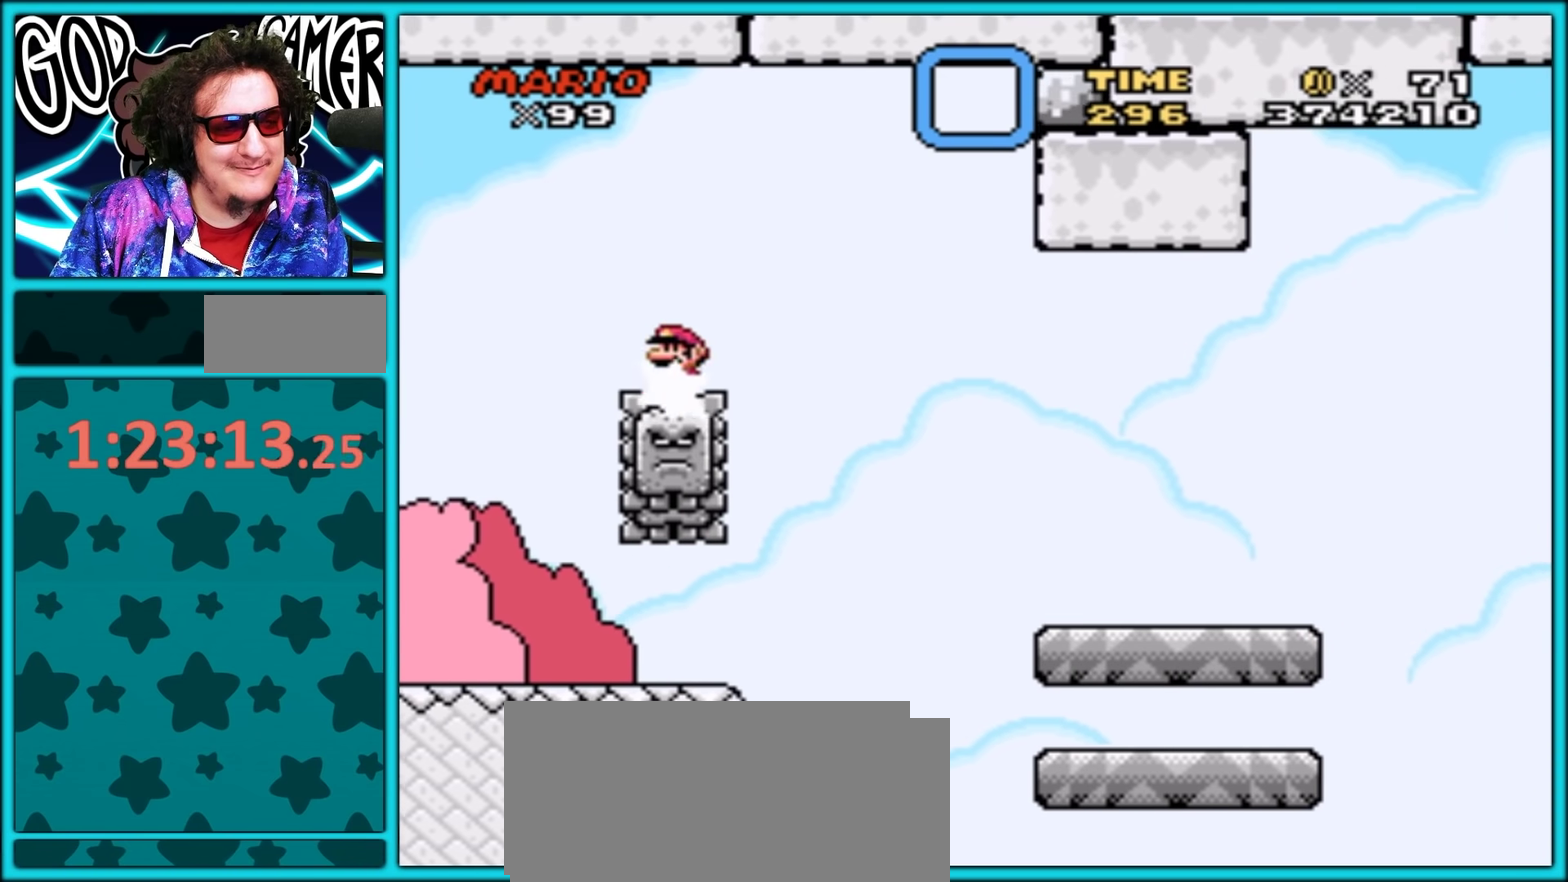
{"buttons": ["Y", "DPAD_RIGHT"], "events": [[67, "DPAD_LEFT", "up"], [117, "DPAD_RIGHT", "down"]]}
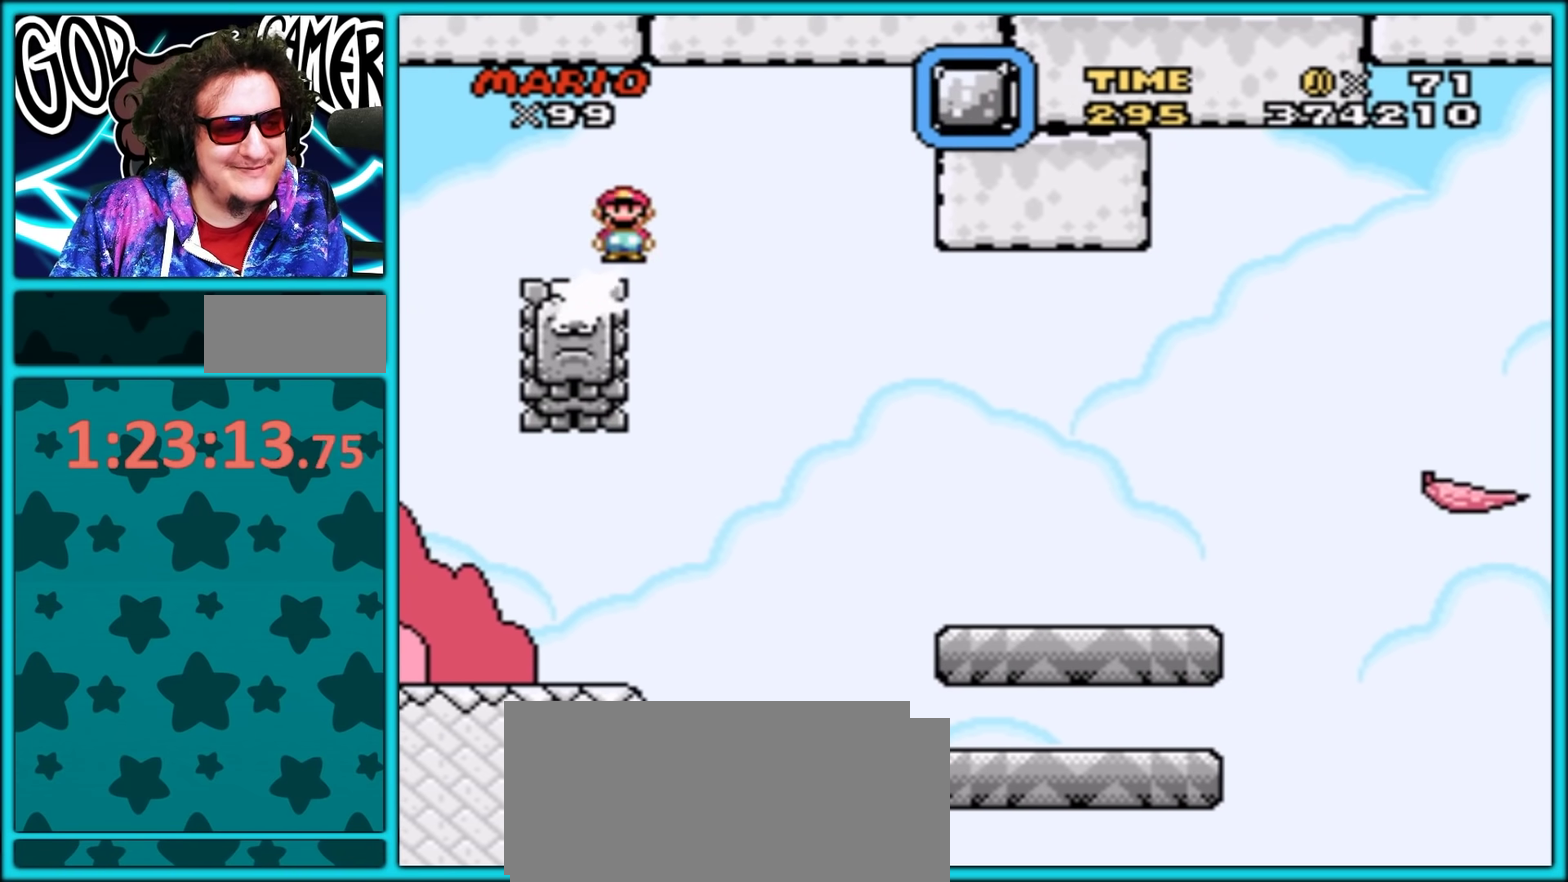
{"buttons": ["Y", "DPAD_RIGHT"], "events": []}
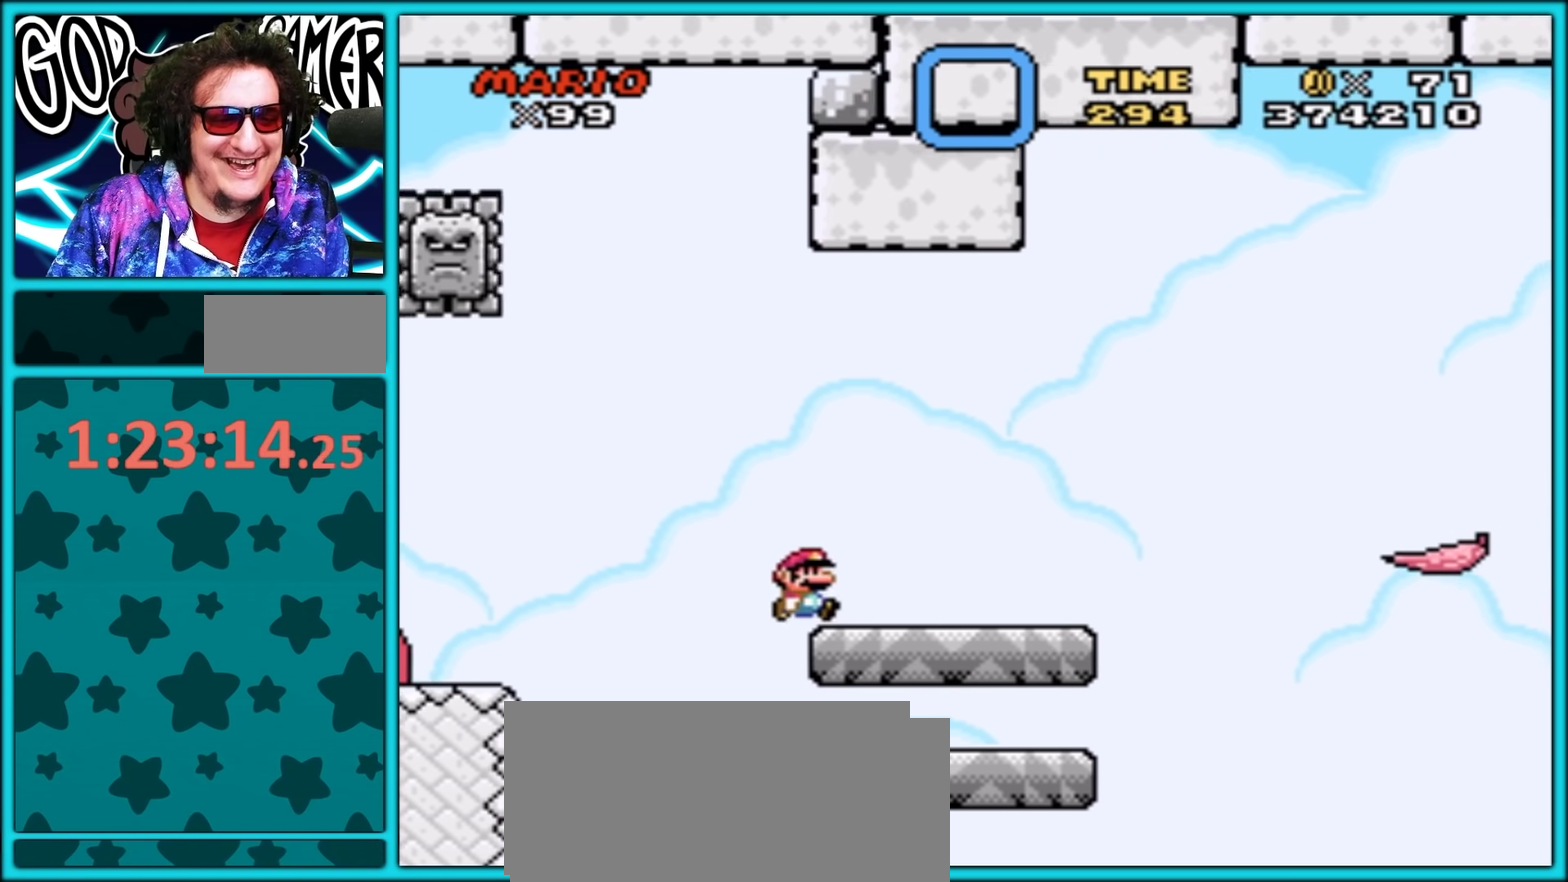
{"buttons": ["Y", "DPAD_RIGHT"], "events": [[217, "B", "down"], [433, "B", "up"]]}
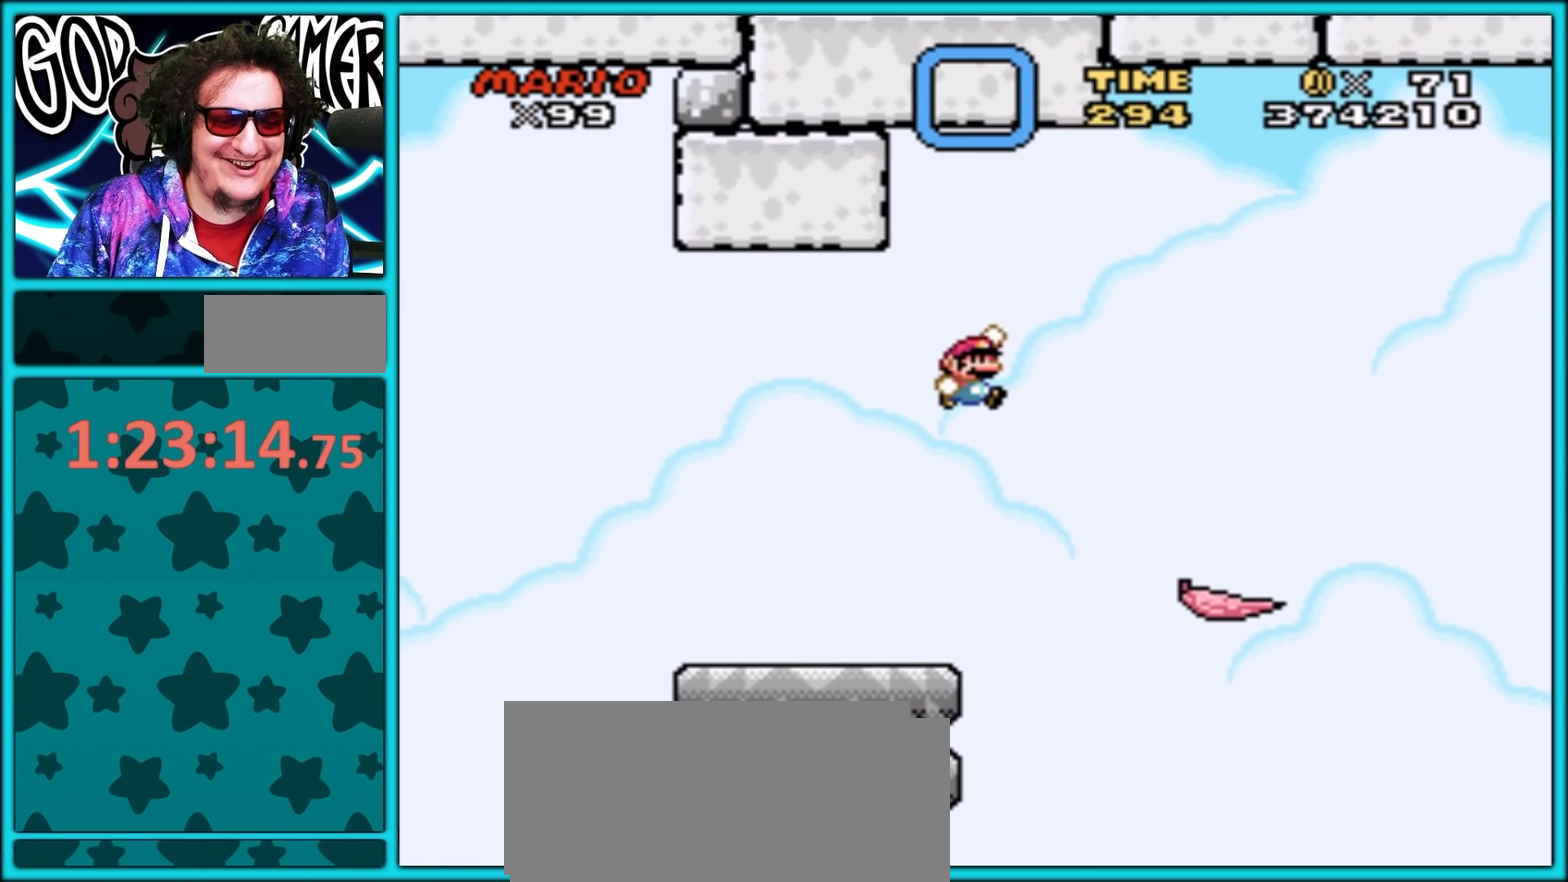
{"buttons": ["B", "Y", "DPAD_RIGHT"], "events": [[267, "DPAD_RIGHT", "up"], [283, "DPAD_LEFT", "down"], [367, "DPAD_LEFT", "up"], [367, "DPAD_RIGHT", "down"], [467, "B", "down"]]}
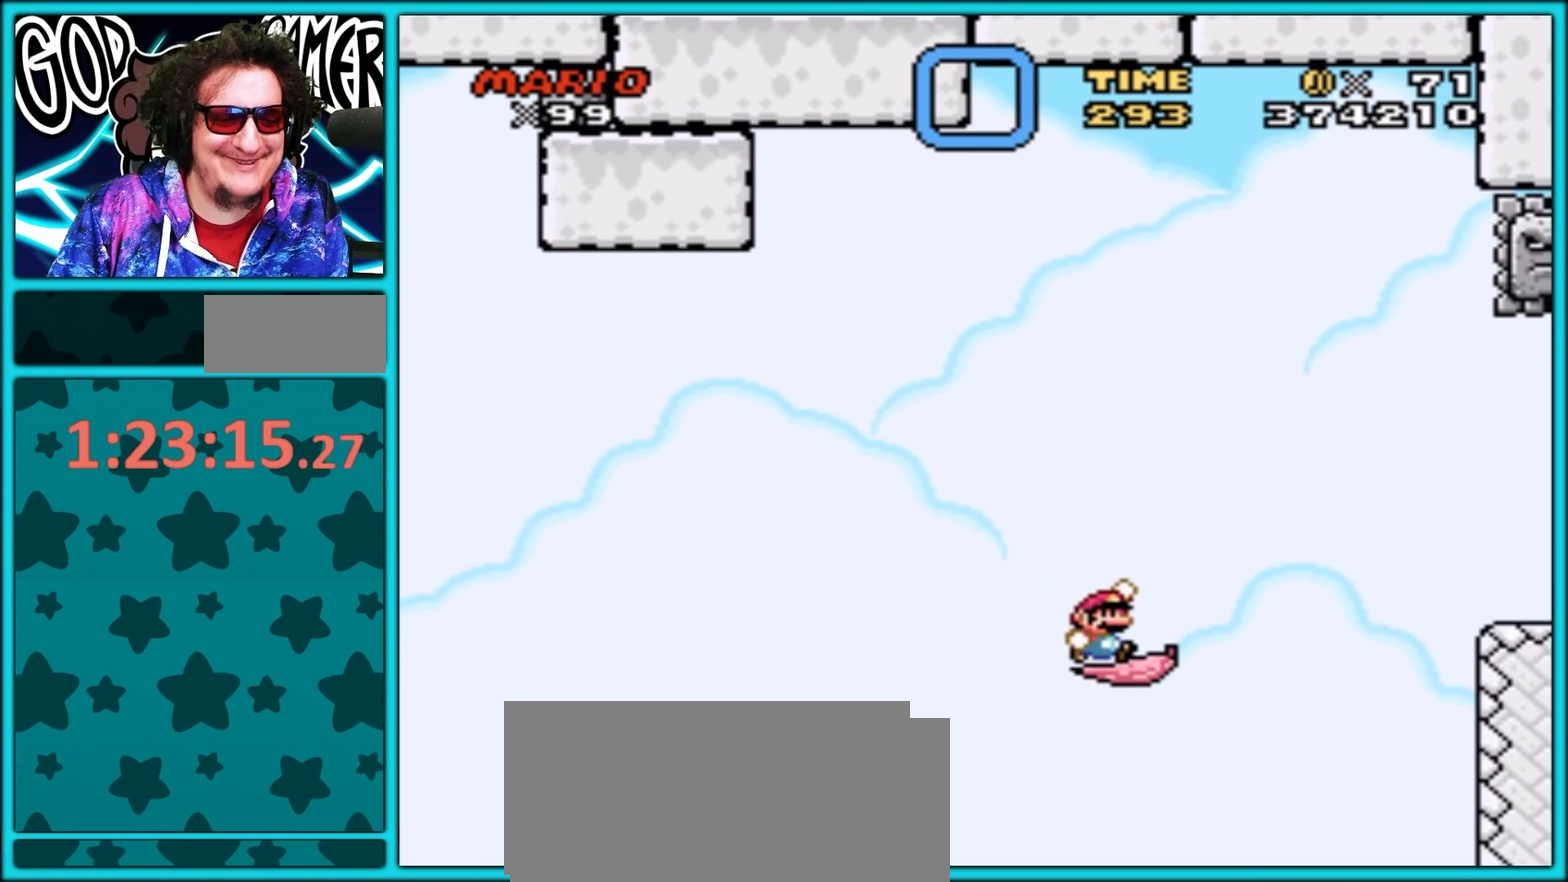
{"buttons": ["Y", "DPAD_RIGHT"], "events": [[283, "B", "up"]]}
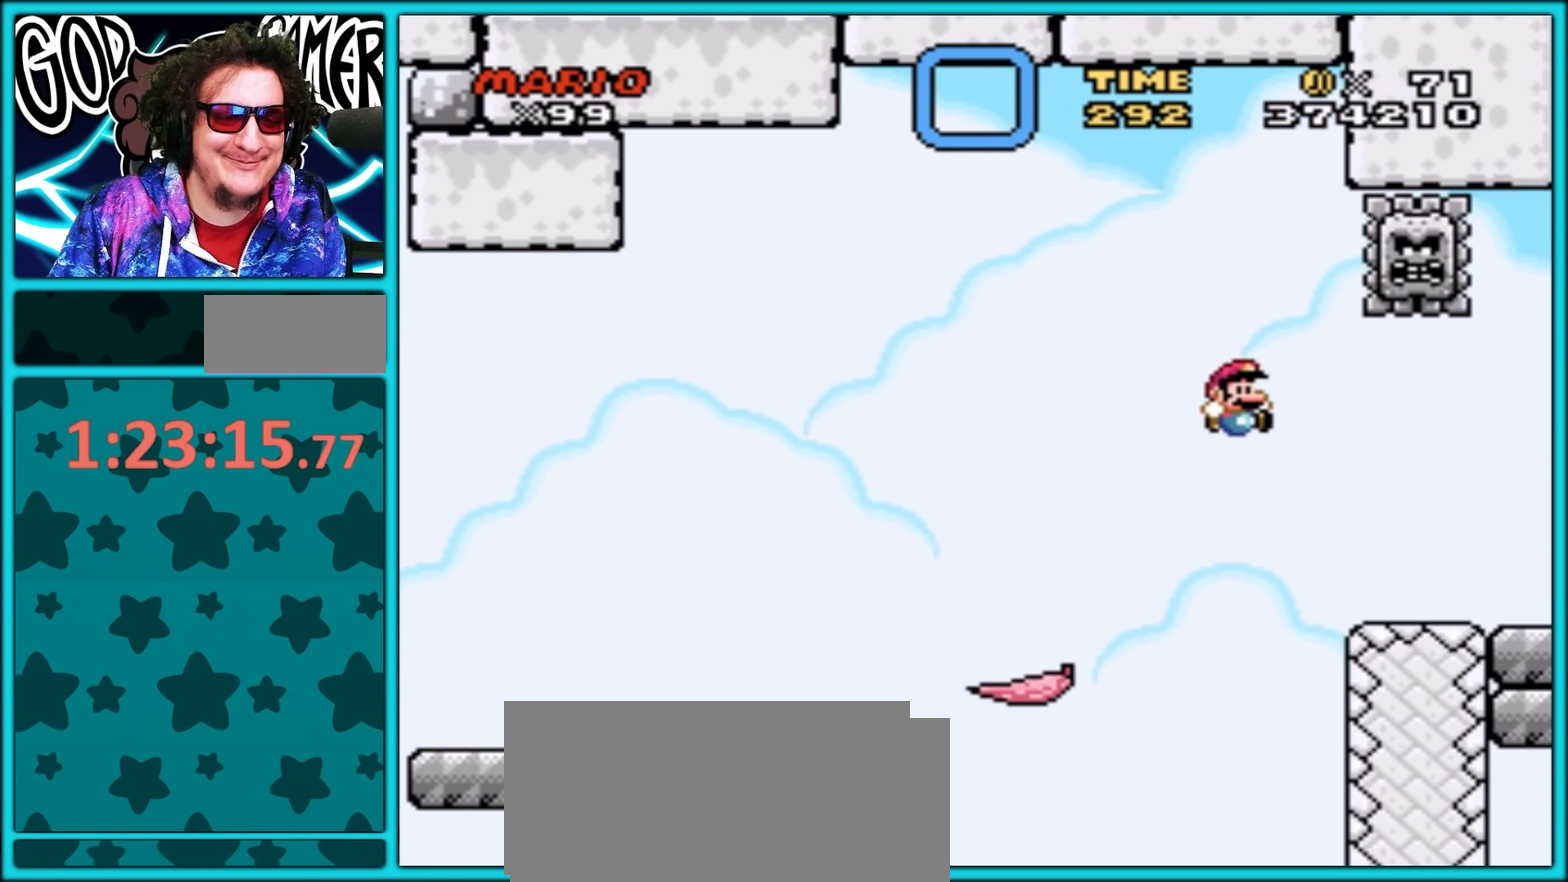
{"buttons": ["A", "Y", "DPAD_LEFT"], "events": [[300, "A", "down"], [350, "DPAD_RIGHT", "up"], [367, "DPAD_LEFT", "down"]]}
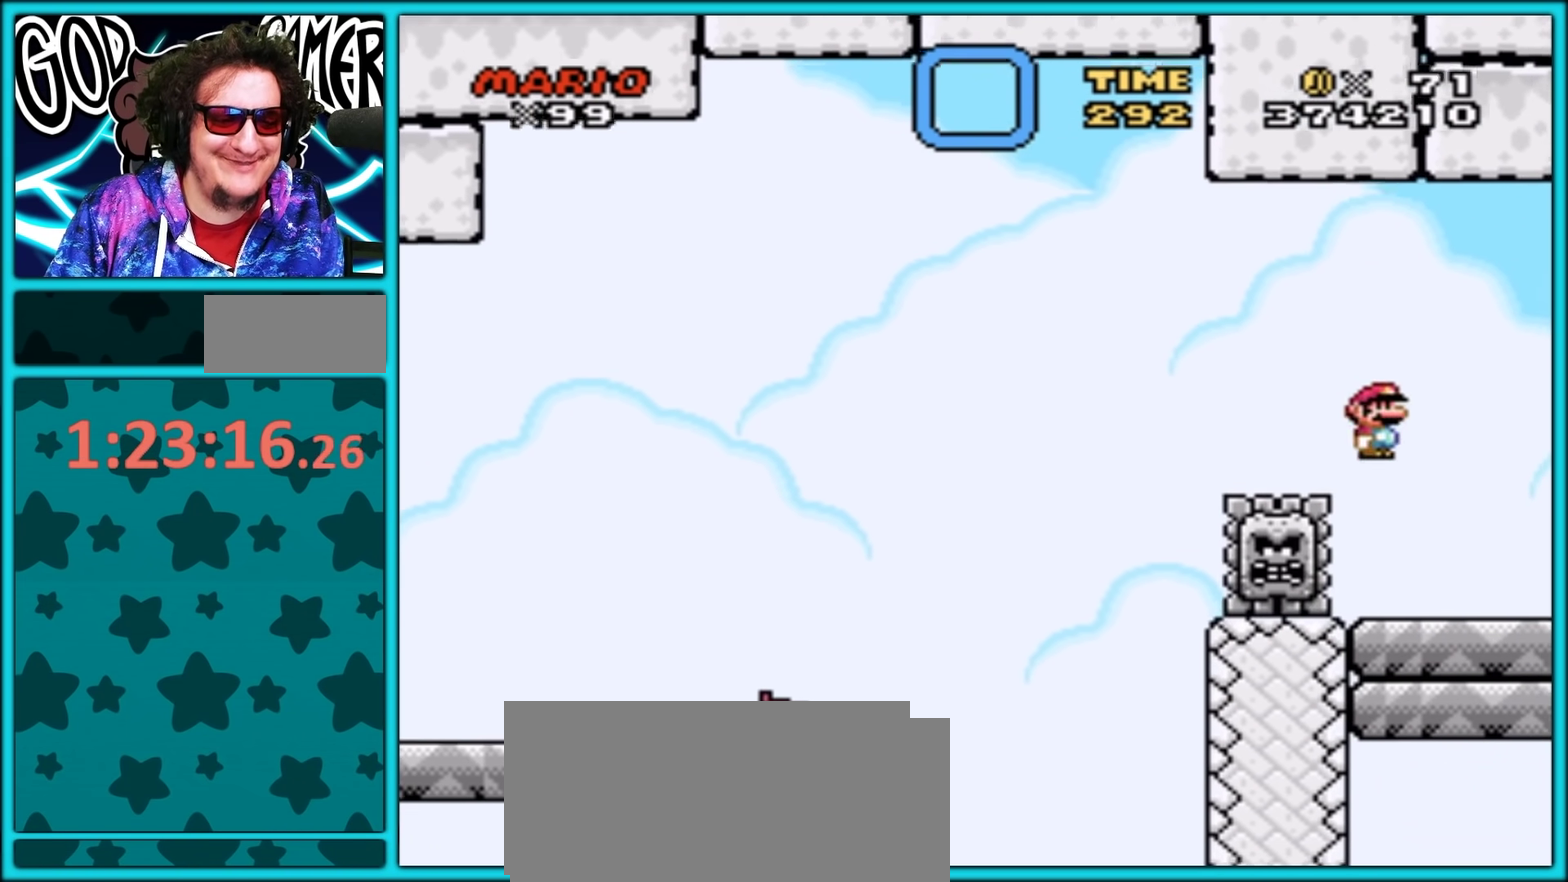
{"buttons": ["Y"], "events": [[150, "A", "up"], [250, "DPAD_LEFT", "up"], [317, "DPAD_RIGHT", "down"], [433, "DPAD_RIGHT", "up"]]}
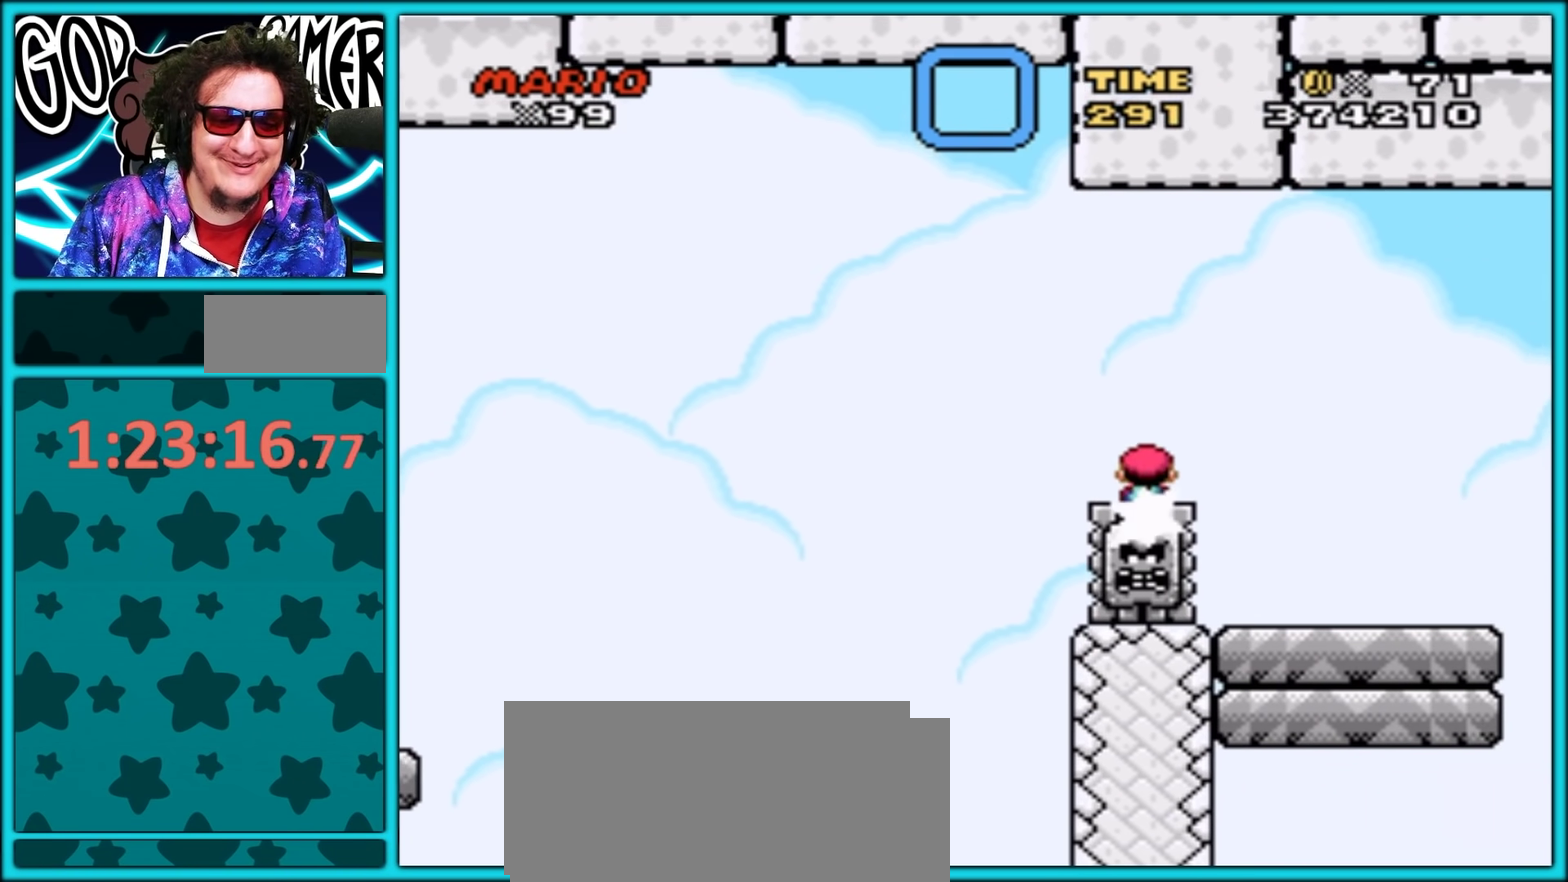
{"buttons": ["A", "Y"], "events": [[300, "A", "down"], [350, "A", "up"], [483, "A", "down"]]}
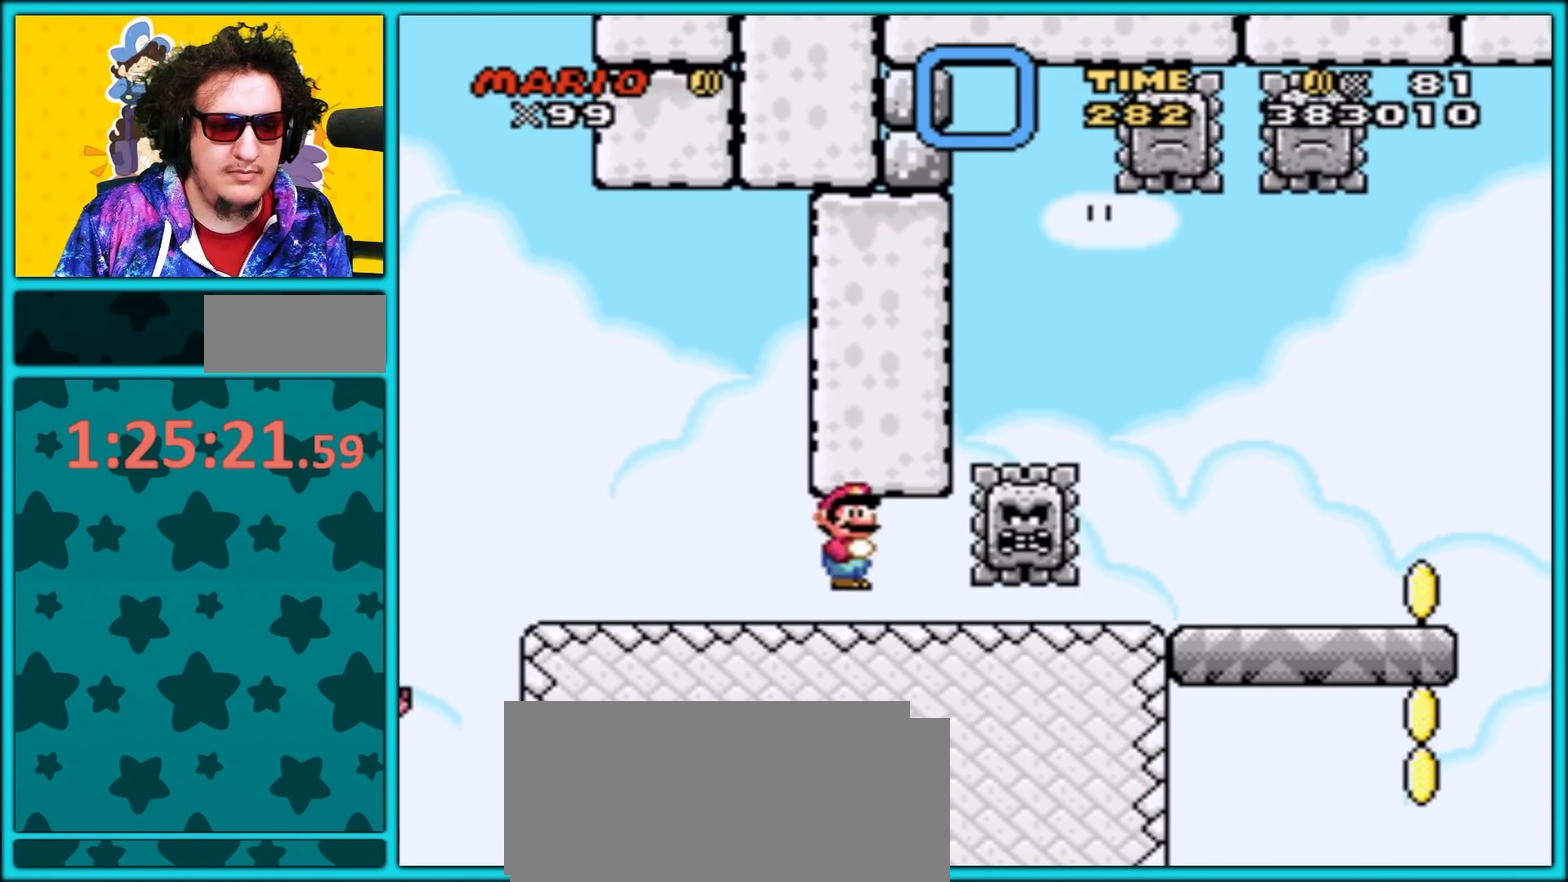
{"buttons": ["A", "Y", "DPAD_LEFT"], "events": [[50, "A", "up"], [117, "A", "down"], [150, "A", "up"], [250, "A", "down"], [283, "A", "up"], [367, "A", "down"], [367, "DPAD_LEFT", "down"], [417, "A", "up"], [500, "A", "down"]]}
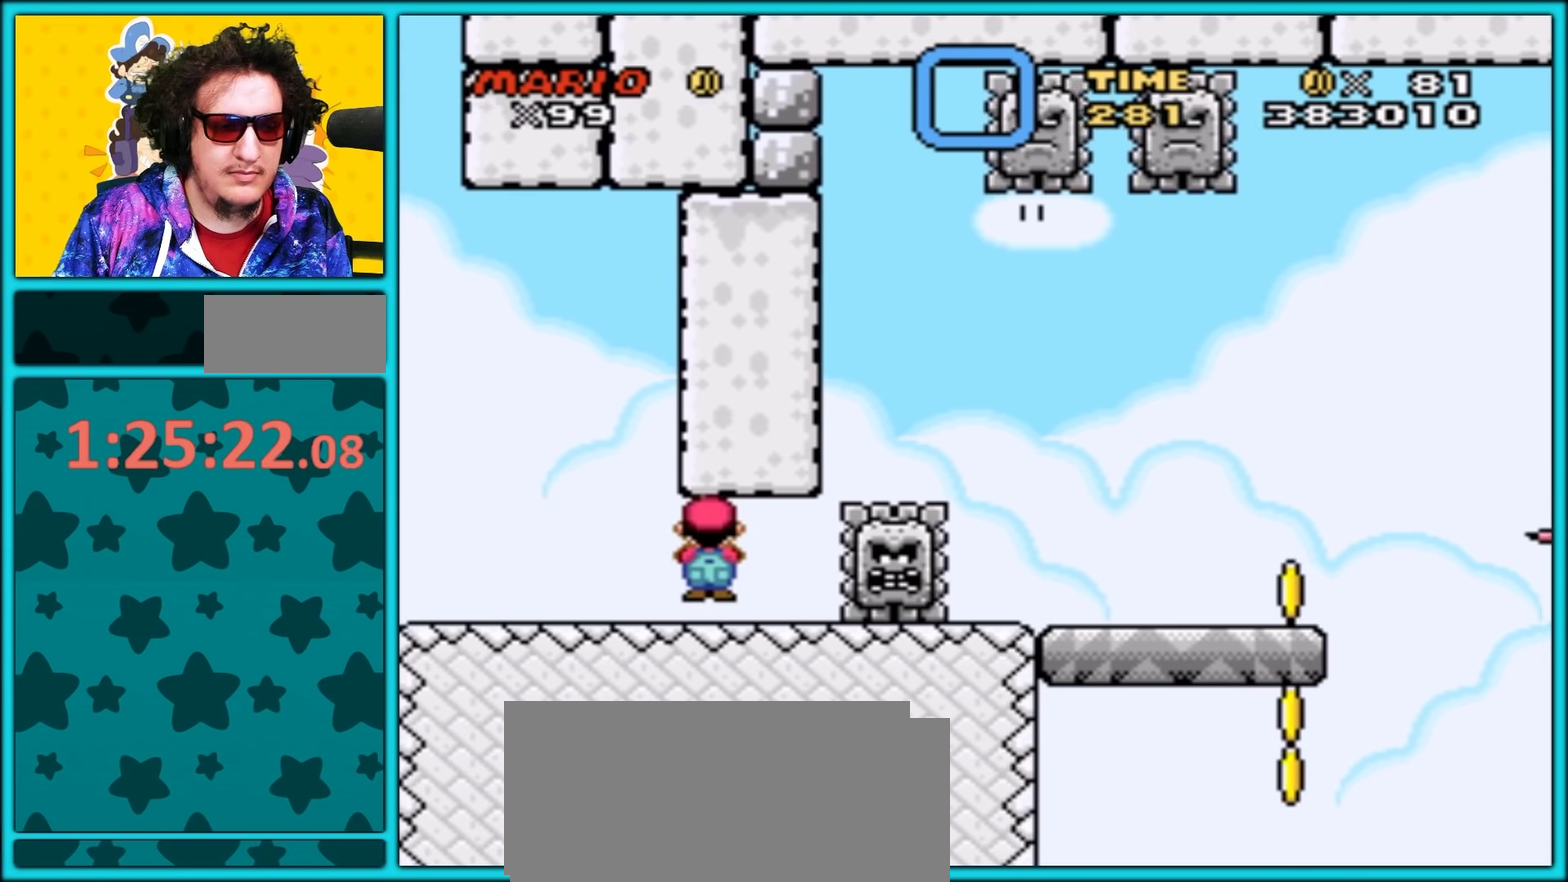
{"buttons": ["Y", "DPAD_LEFT"], "events": [[17, "A", "up"]]}
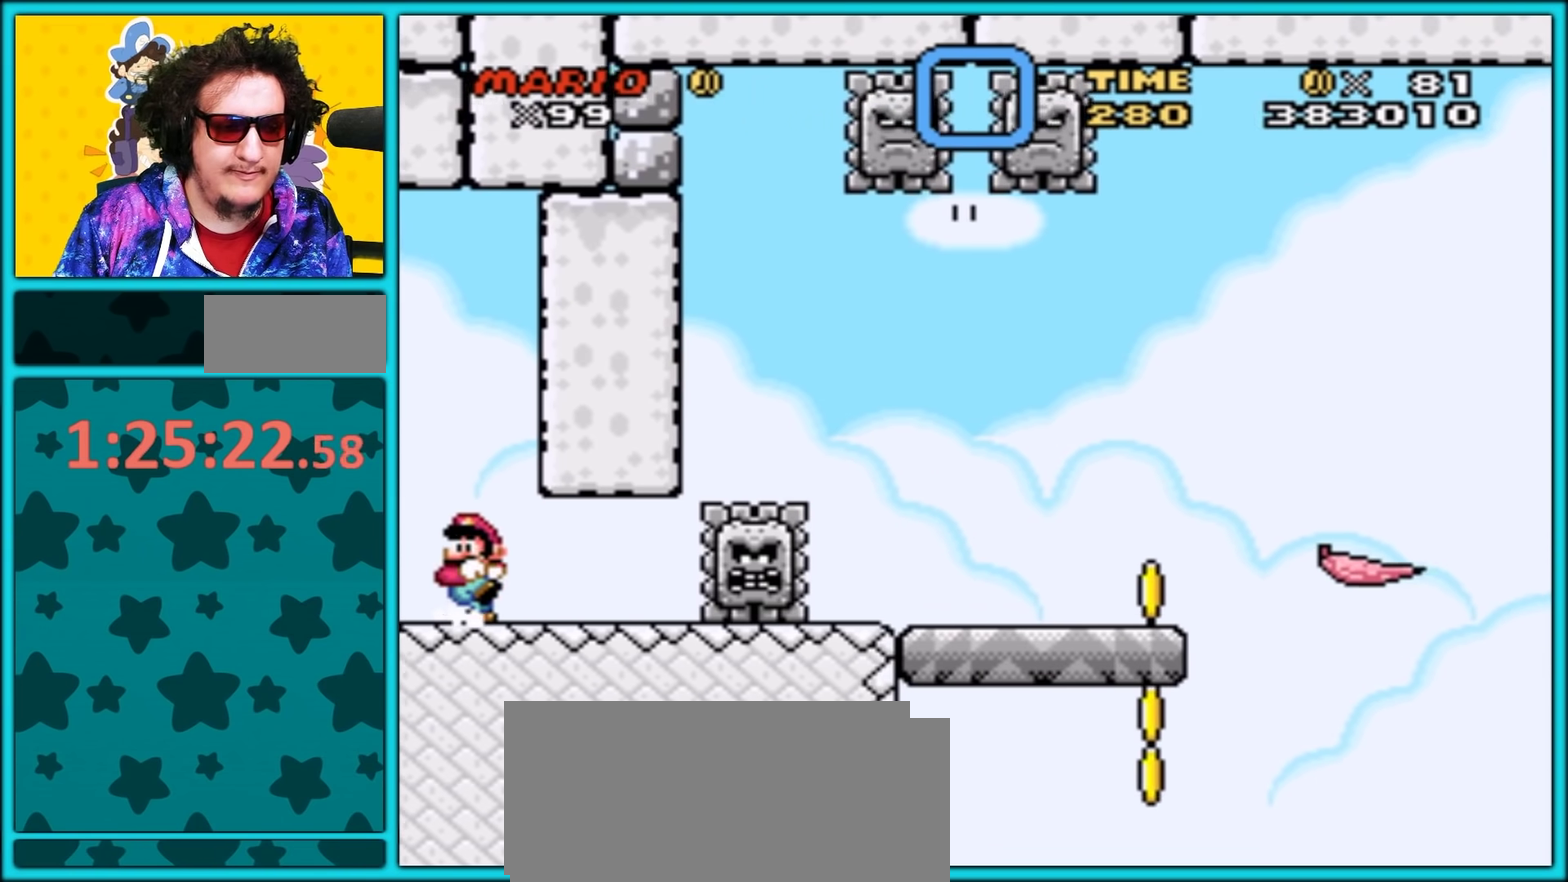
{"buttons": ["Y", "DPAD_RIGHT"], "events": [[17, "DPAD_LEFT", "up"], [417, "DPAD_RIGHT", "down"]]}
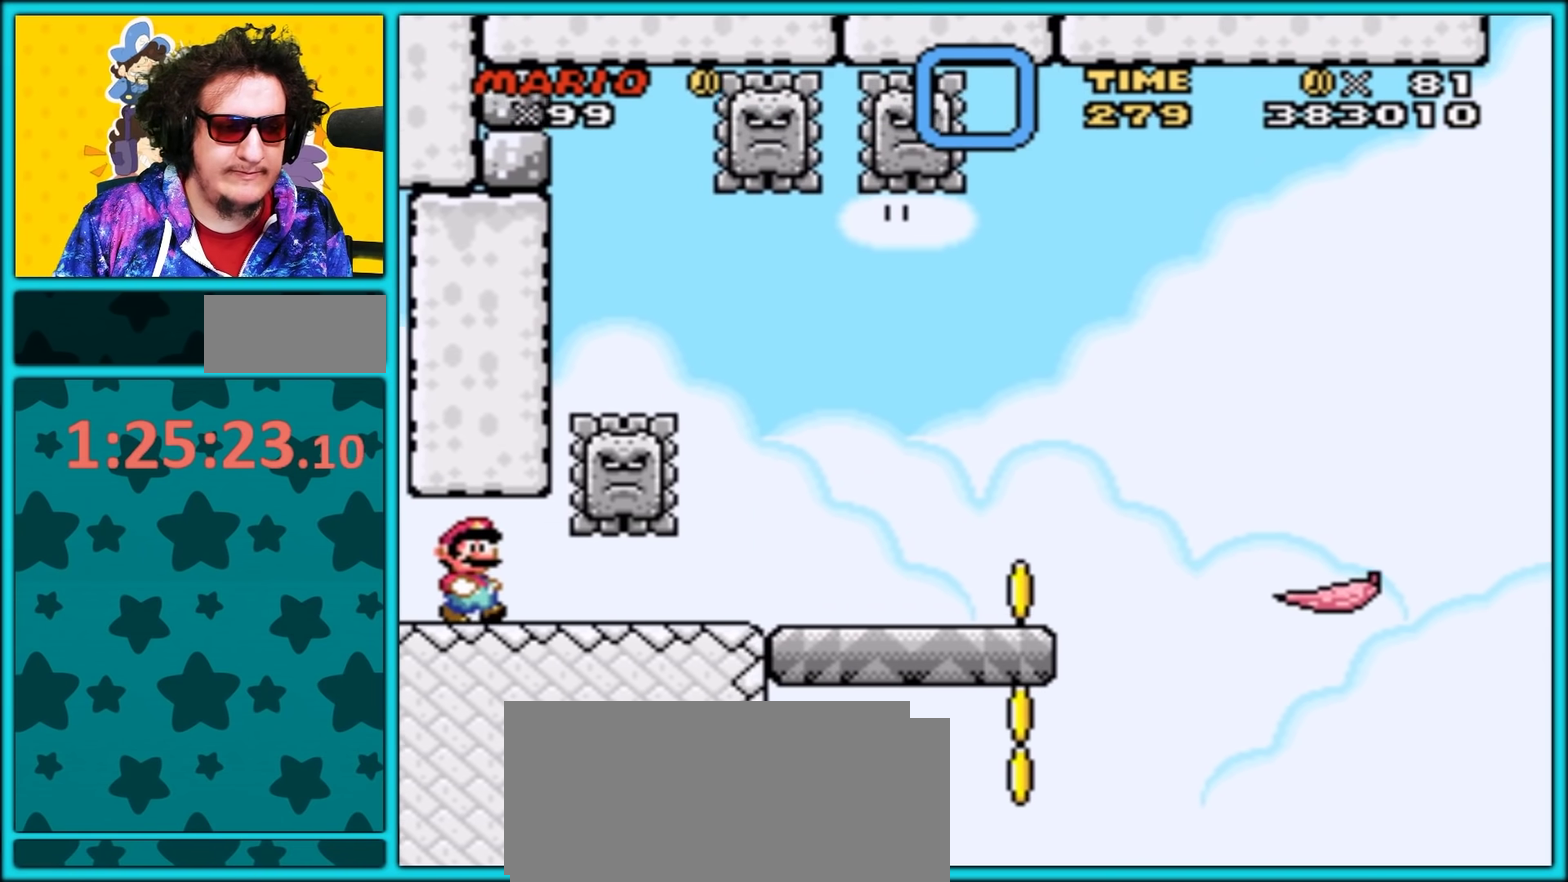
{"buttons": ["Y", "DPAD_RIGHT"], "events": []}
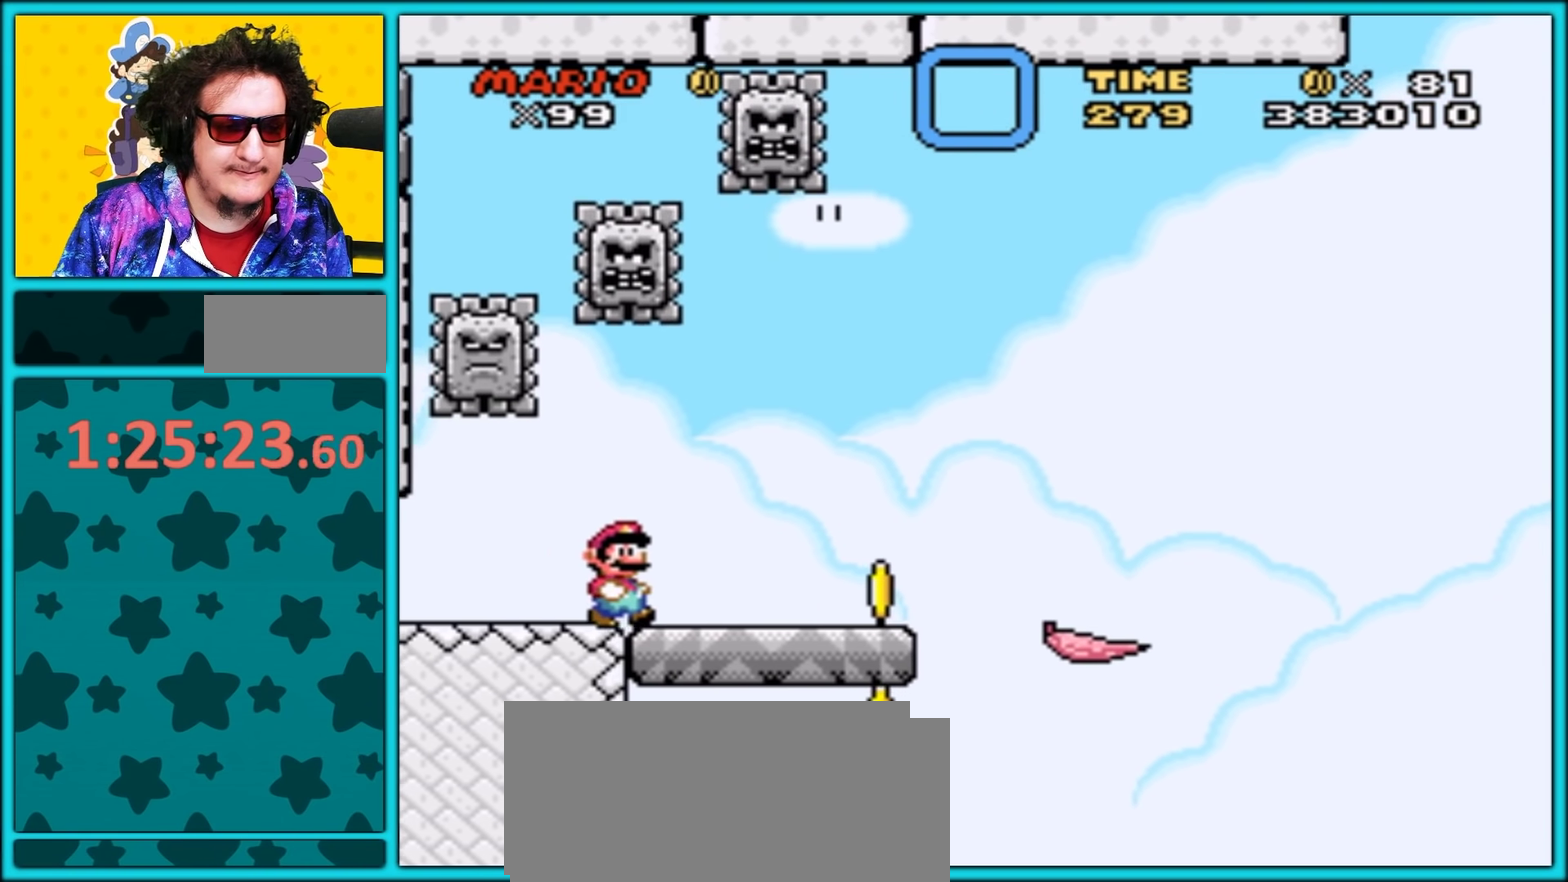
{"buttons": ["B", "Y", "DPAD_RIGHT"], "events": [[383, "B", "down"]]}
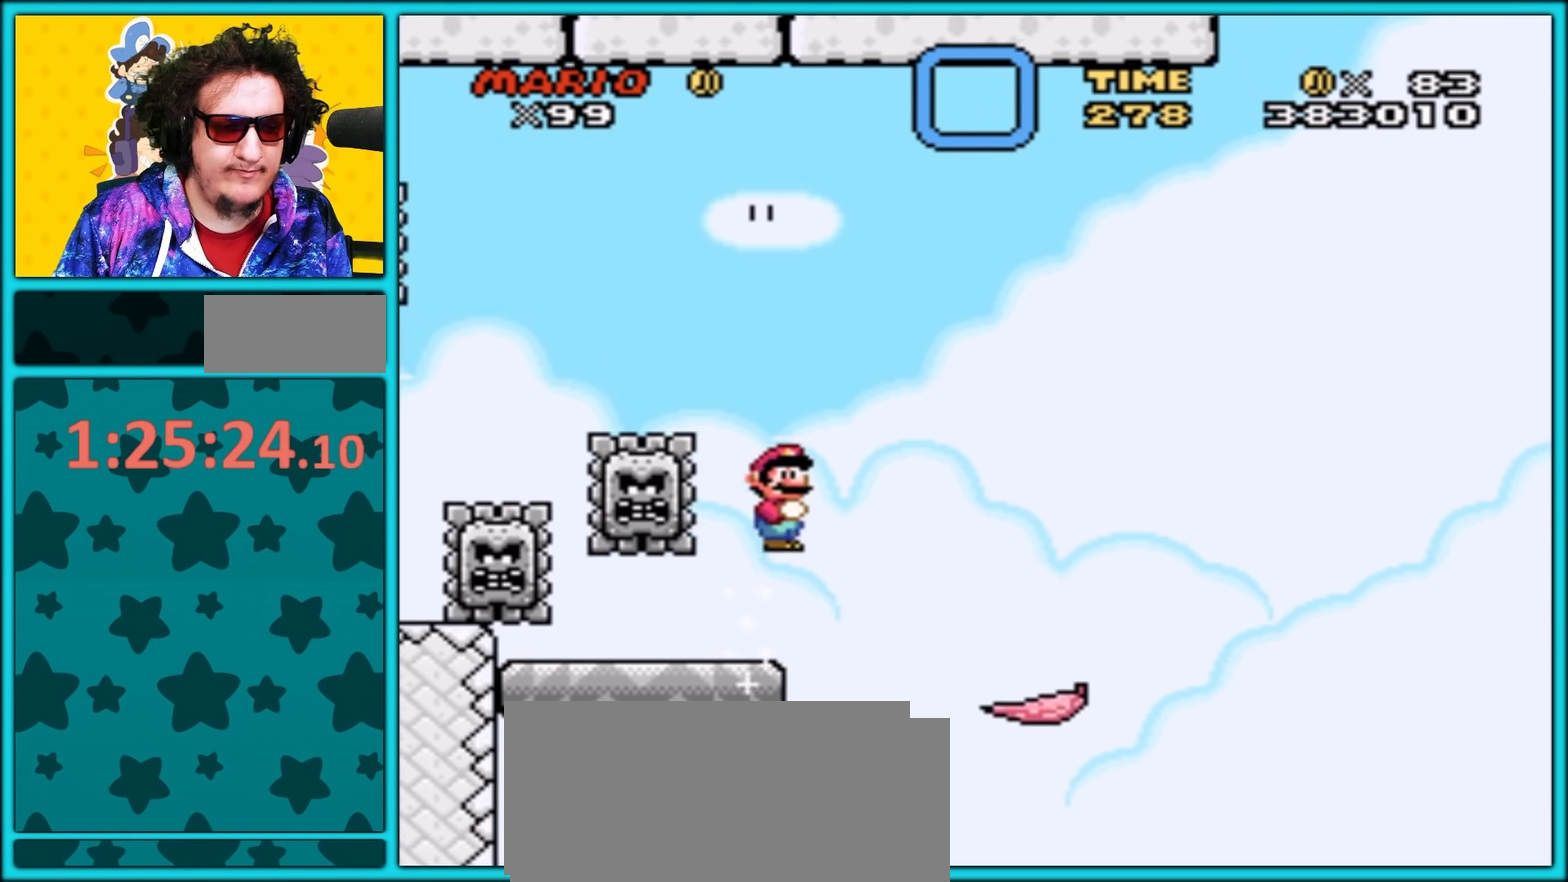
{"buttons": ["B", "Y"], "events": [[133, "DPAD_RIGHT", "up"], [150, "DPAD_LEFT", "down"], [367, "DPAD_LEFT", "up"]]}
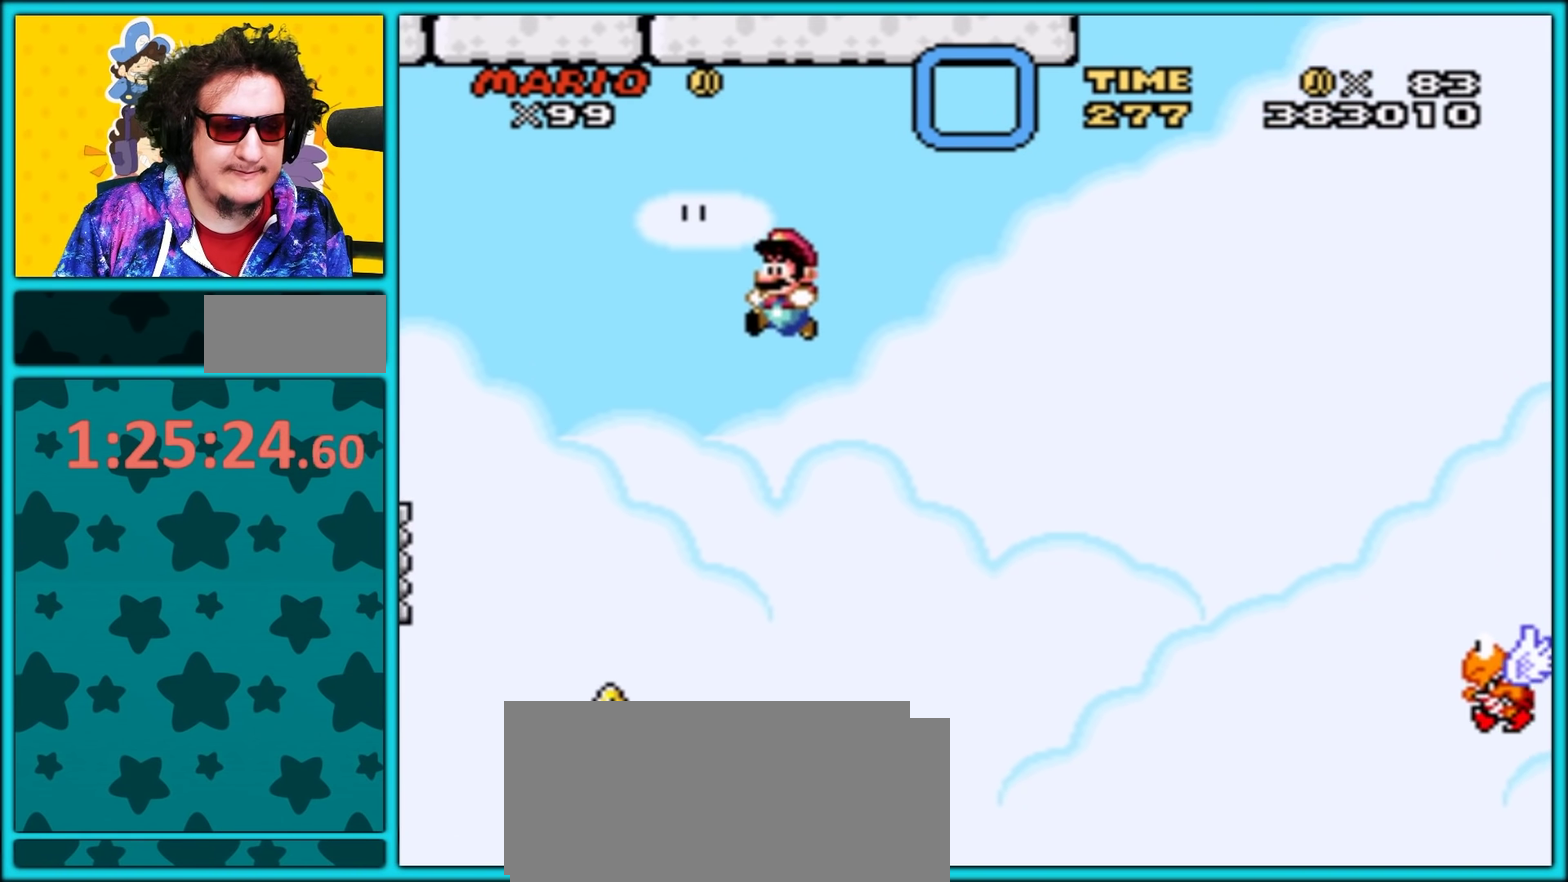
{"buttons": ["Y"], "events": [[167, "DPAD_RIGHT", "down"], [267, "DPAD_RIGHT", "up"], [483, "B", "up"]]}
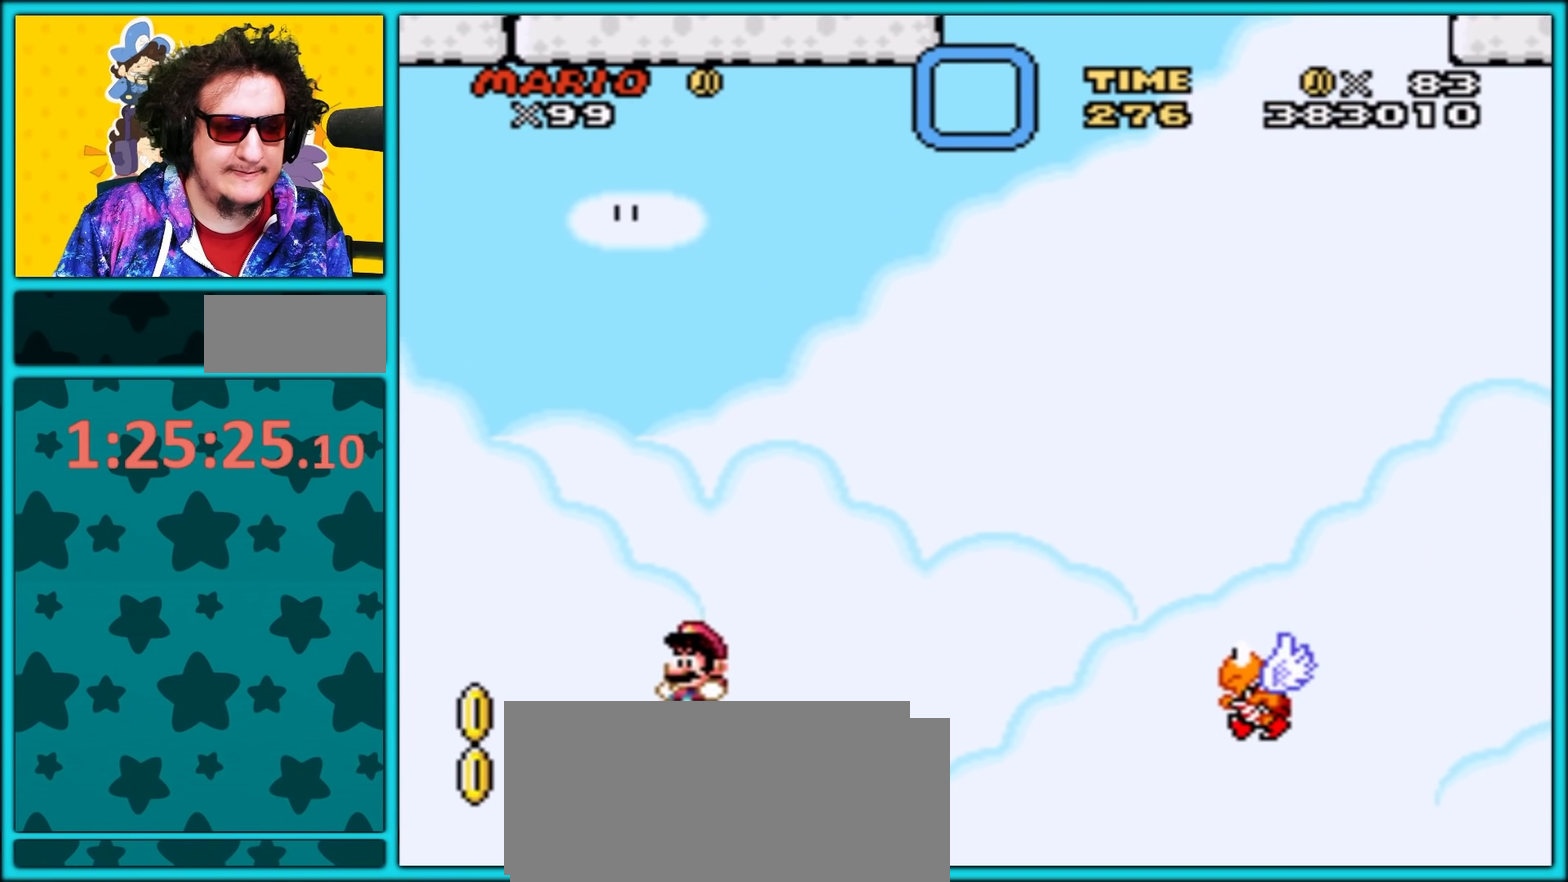
{"buttons": ["B", "Y", "DPAD_RIGHT"], "events": [[33, "DPAD_LEFT", "down"], [167, "DPAD_LEFT", "up"], [200, "DPAD_RIGHT", "down"], [317, "B", "down"]]}
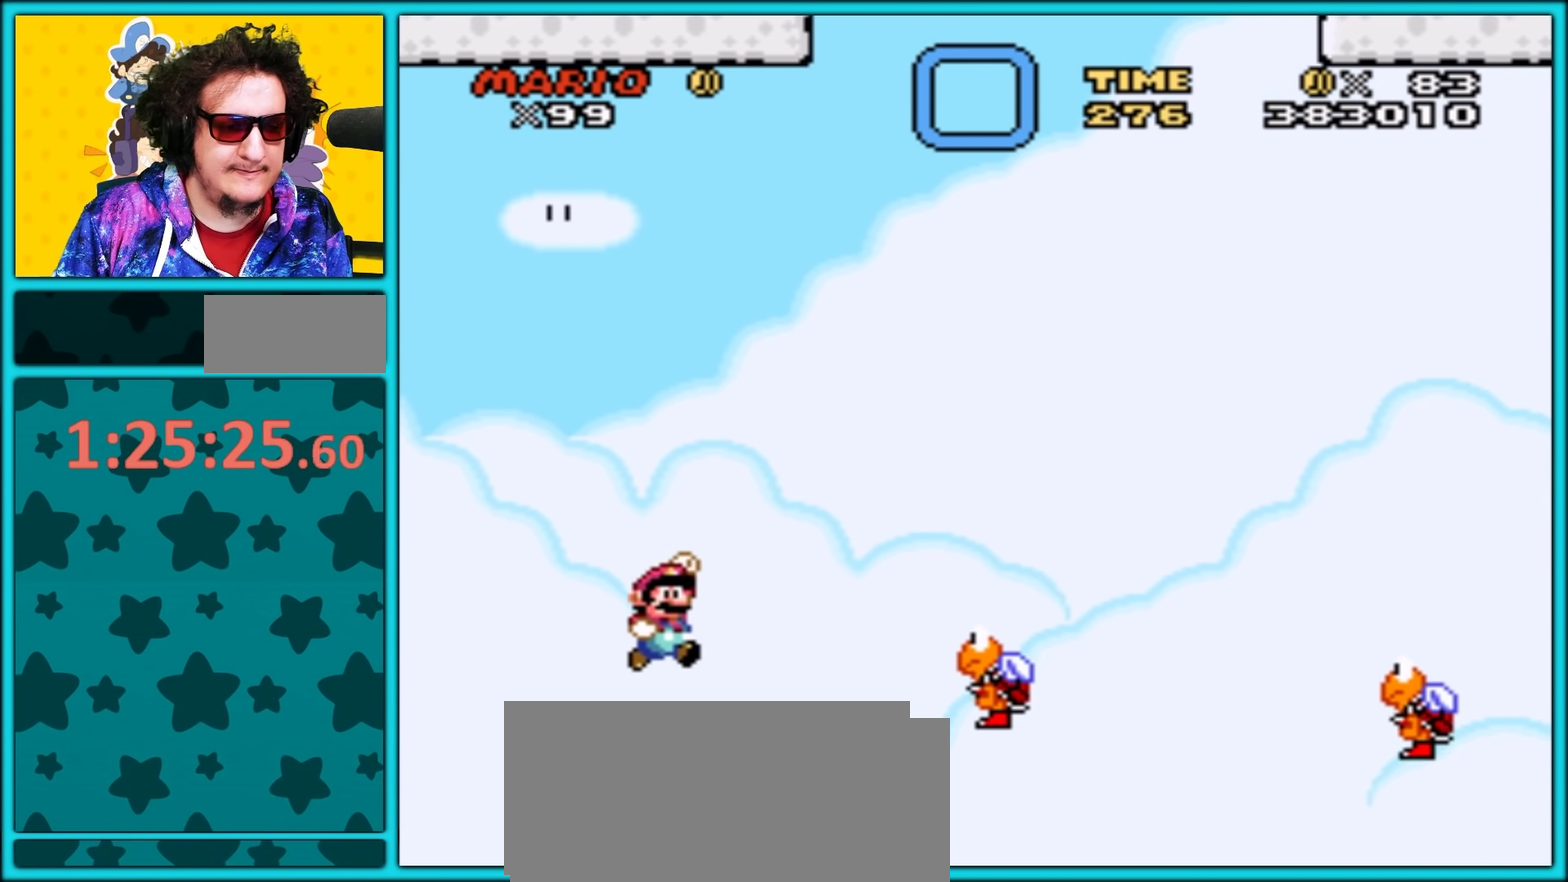
{"buttons": ["B", "Y", "DPAD_LEFT"], "events": [[167, "B", "up"], [283, "DPAD_LEFT", "down"], [283, "DPAD_RIGHT", "up"], [317, "B", "down"]]}